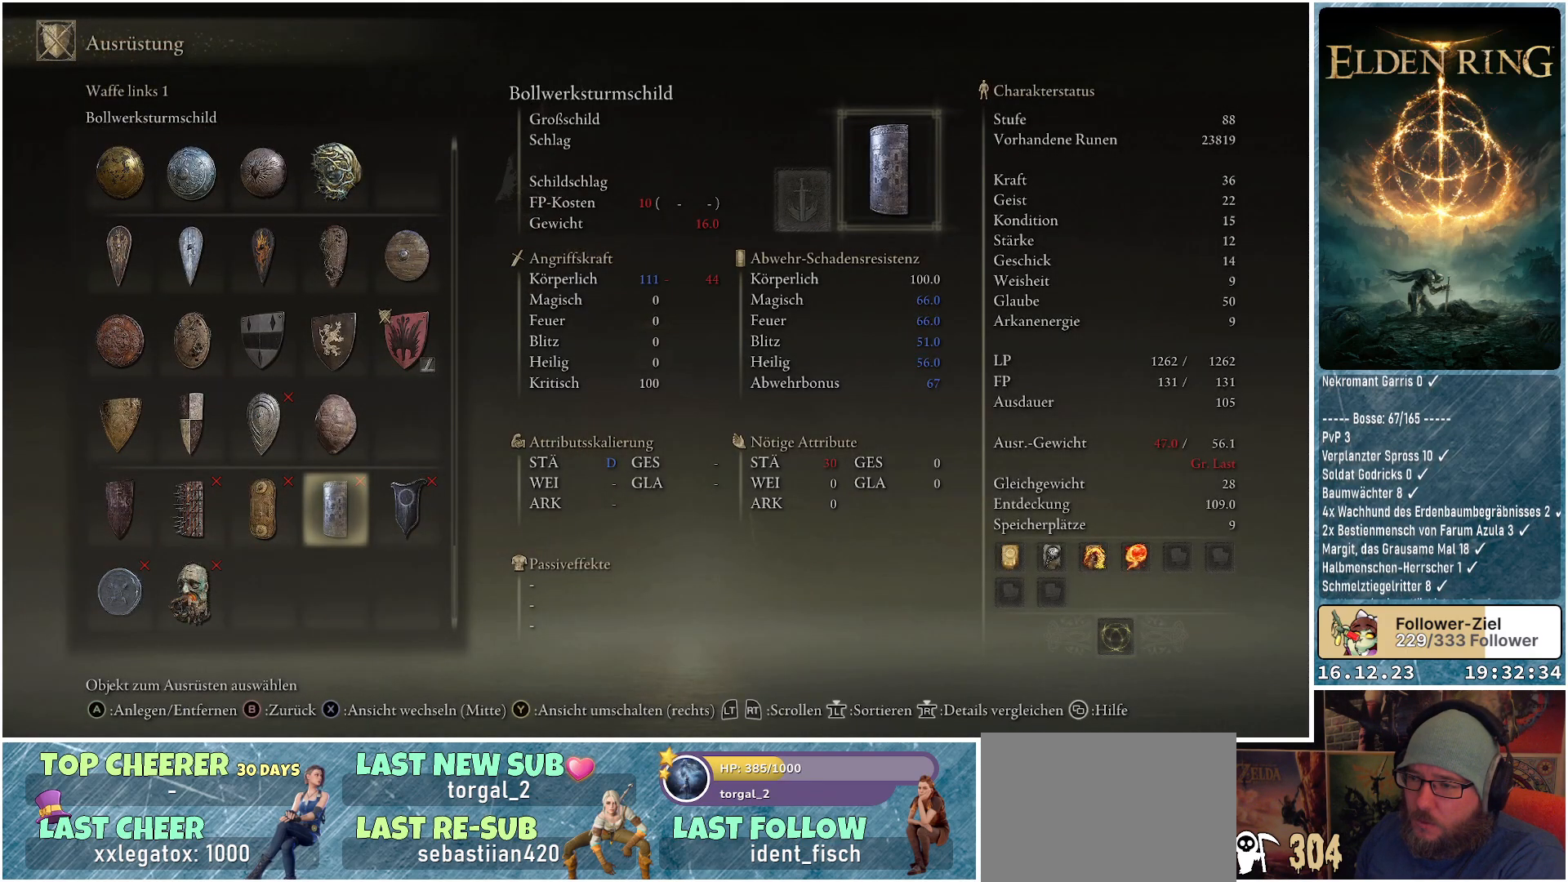
Gameplay with a controller (Xbox layout); each line is a JSON object with the inputs held at the frame after it. "events" lists button and stick changes between this image and that frame as [ms after this image, input, new state], when the widget could be followed in between.
{"buttons": [], "left_stick": "center", "right_stick": "center", "events": [[83, "DPAD_UP", "down"], [167, "DPAD_UP", "up"]]}
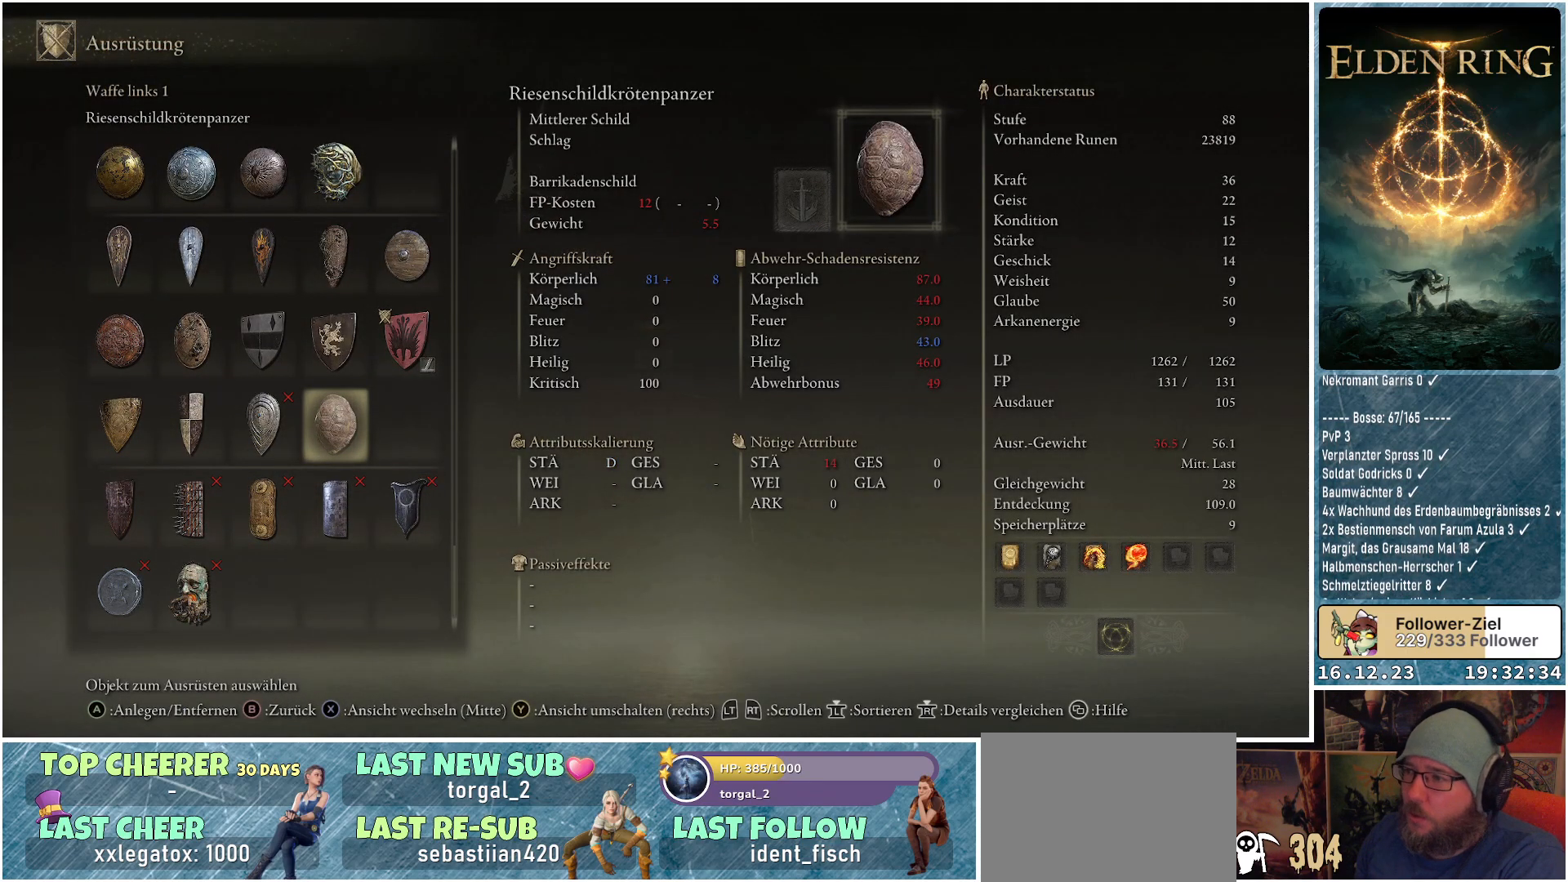
{"buttons": [], "left_stick": "center", "right_stick": "center", "events": []}
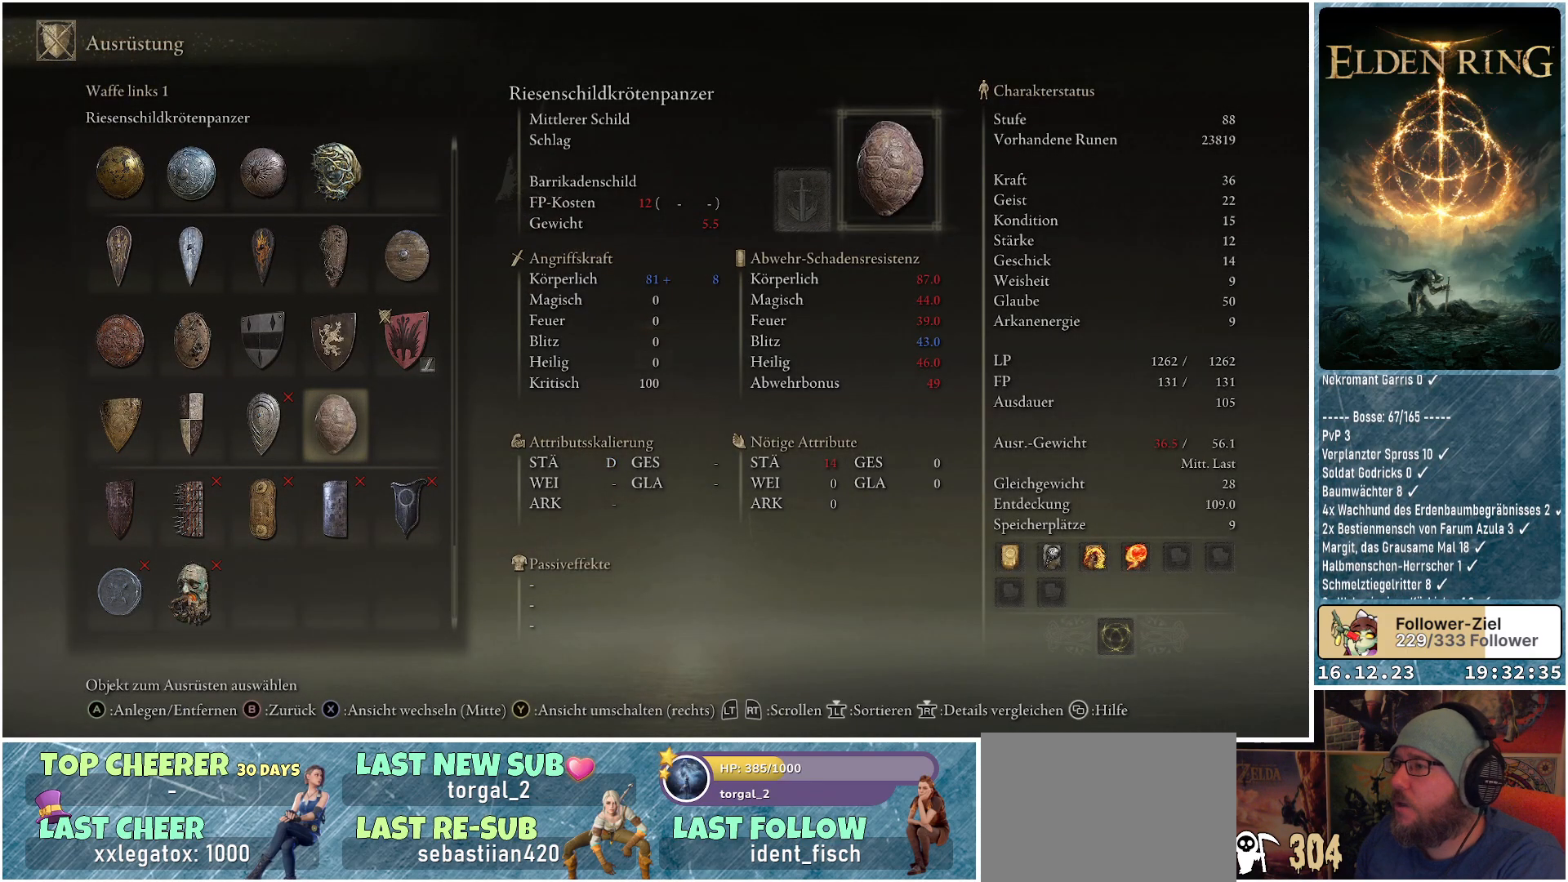
{"buttons": [], "left_stick": "center", "right_stick": "center", "events": []}
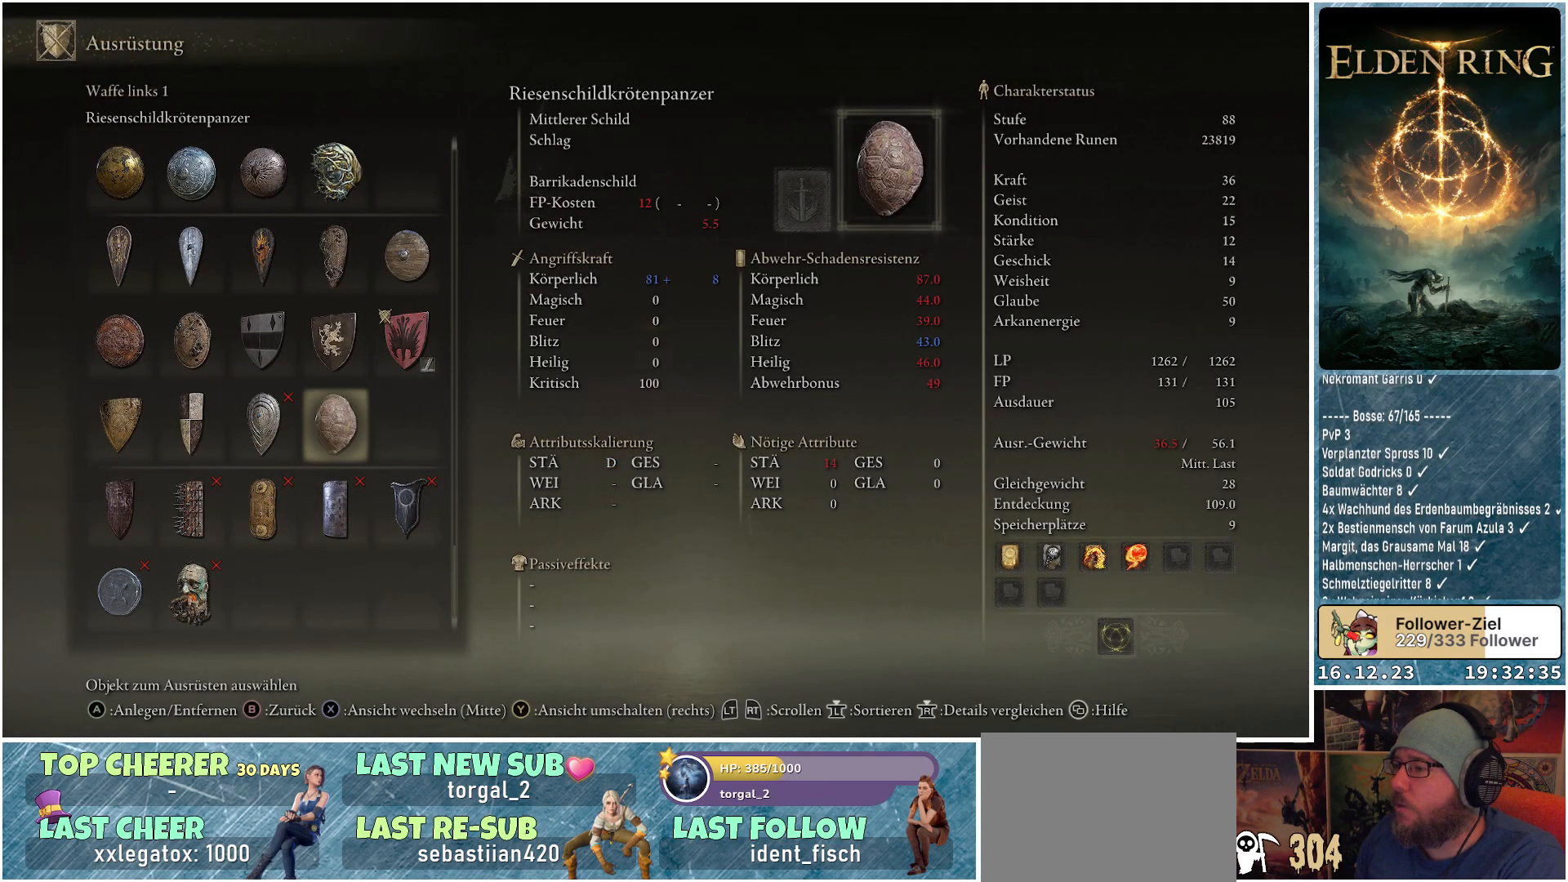
{"buttons": [], "left_stick": "center", "right_stick": "center", "events": []}
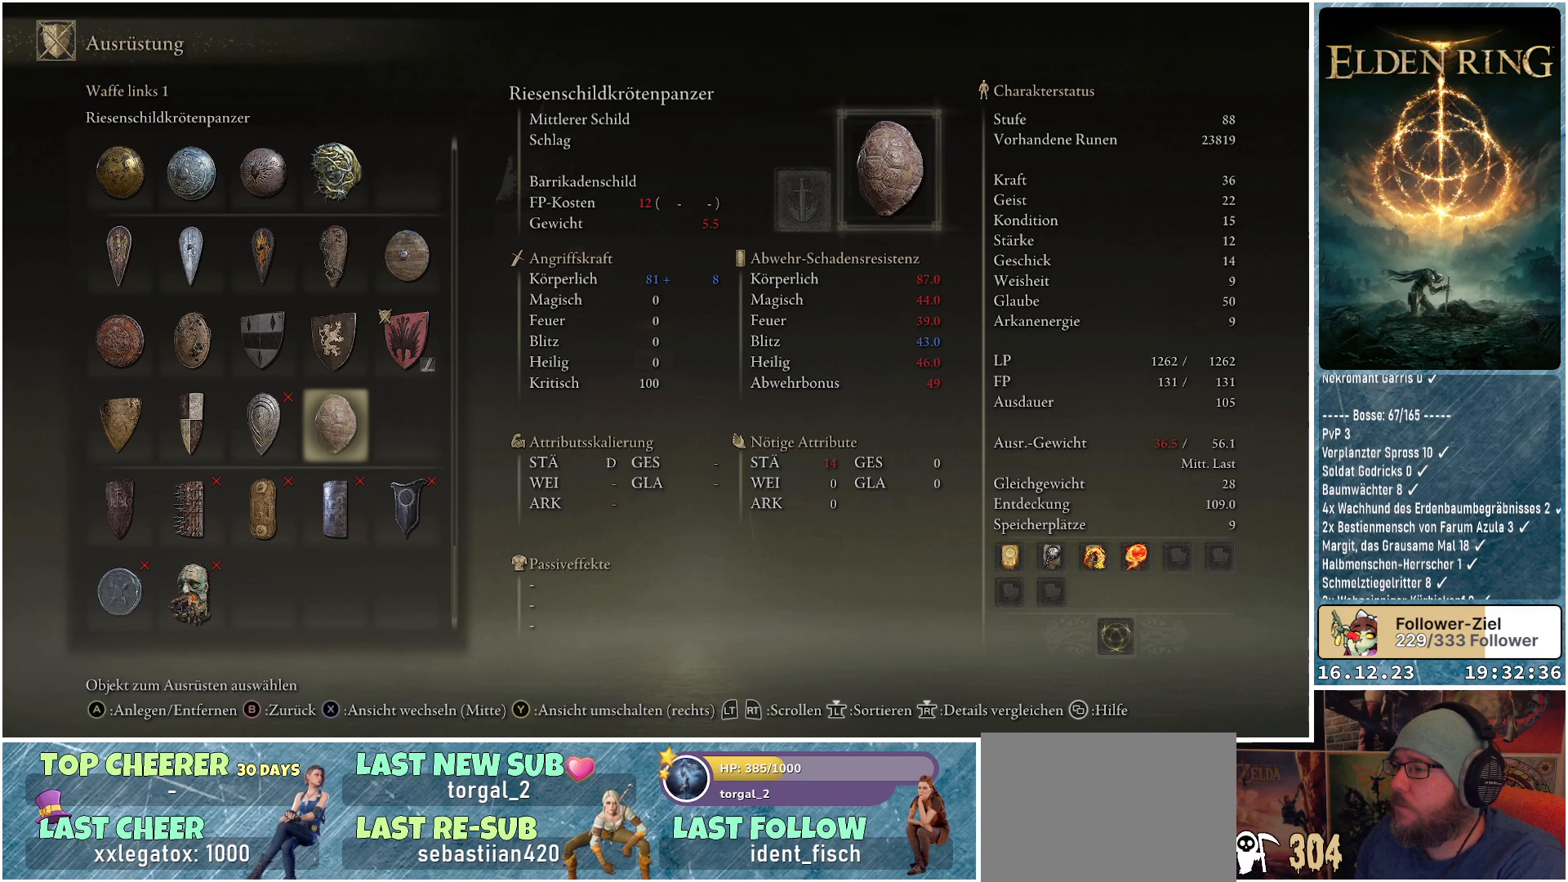
{"buttons": [], "left_stick": "center", "right_stick": "center", "events": [[300, "X", "down"], [400, "X", "up"]]}
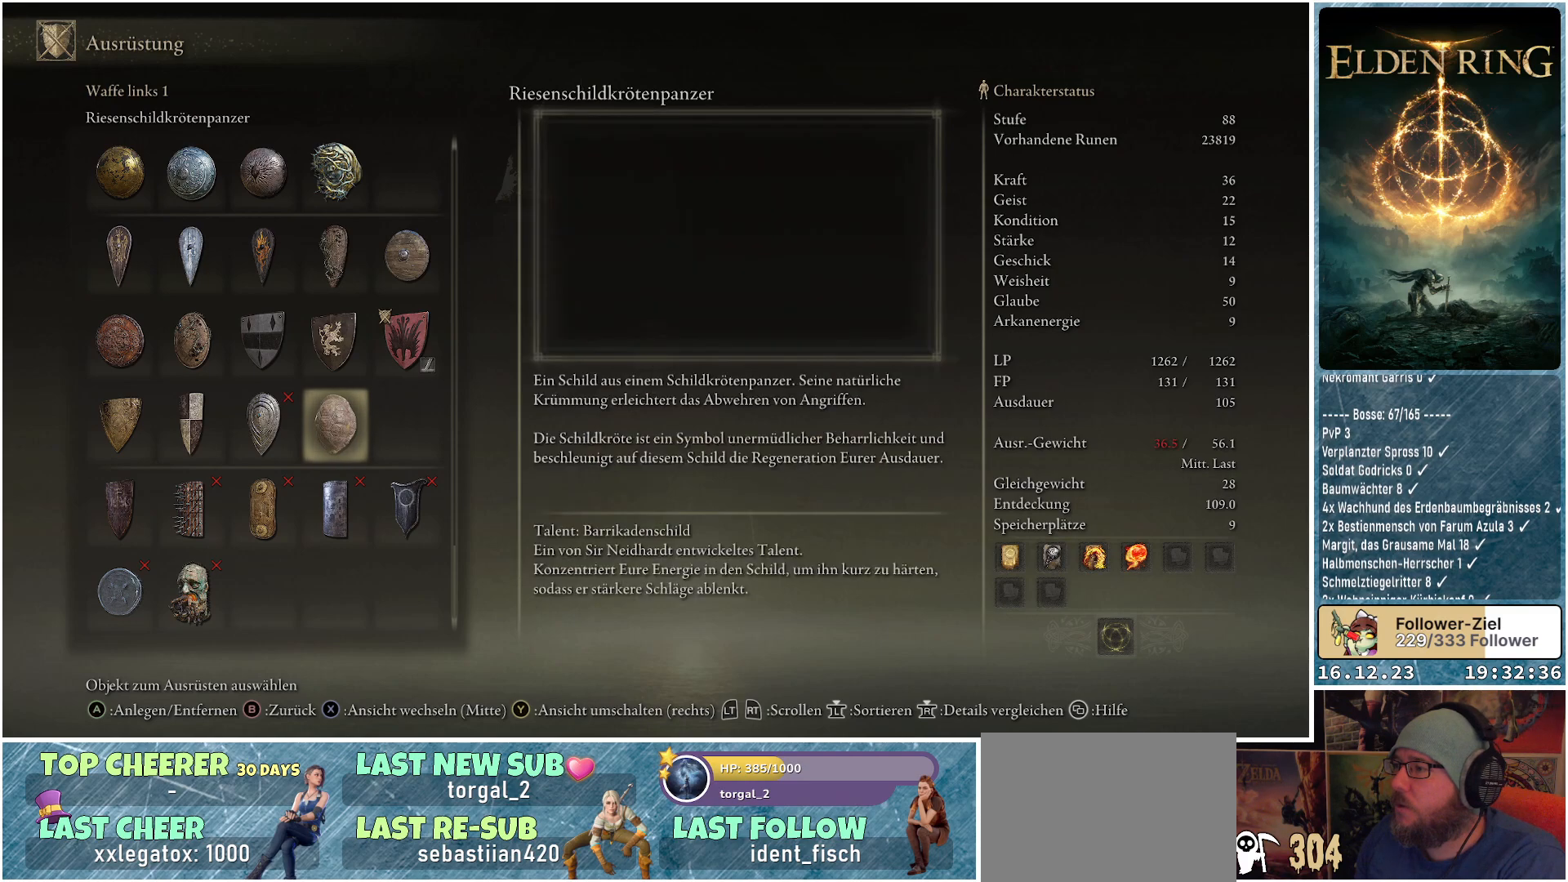
{"buttons": [], "left_stick": "center", "right_stick": "center", "events": []}
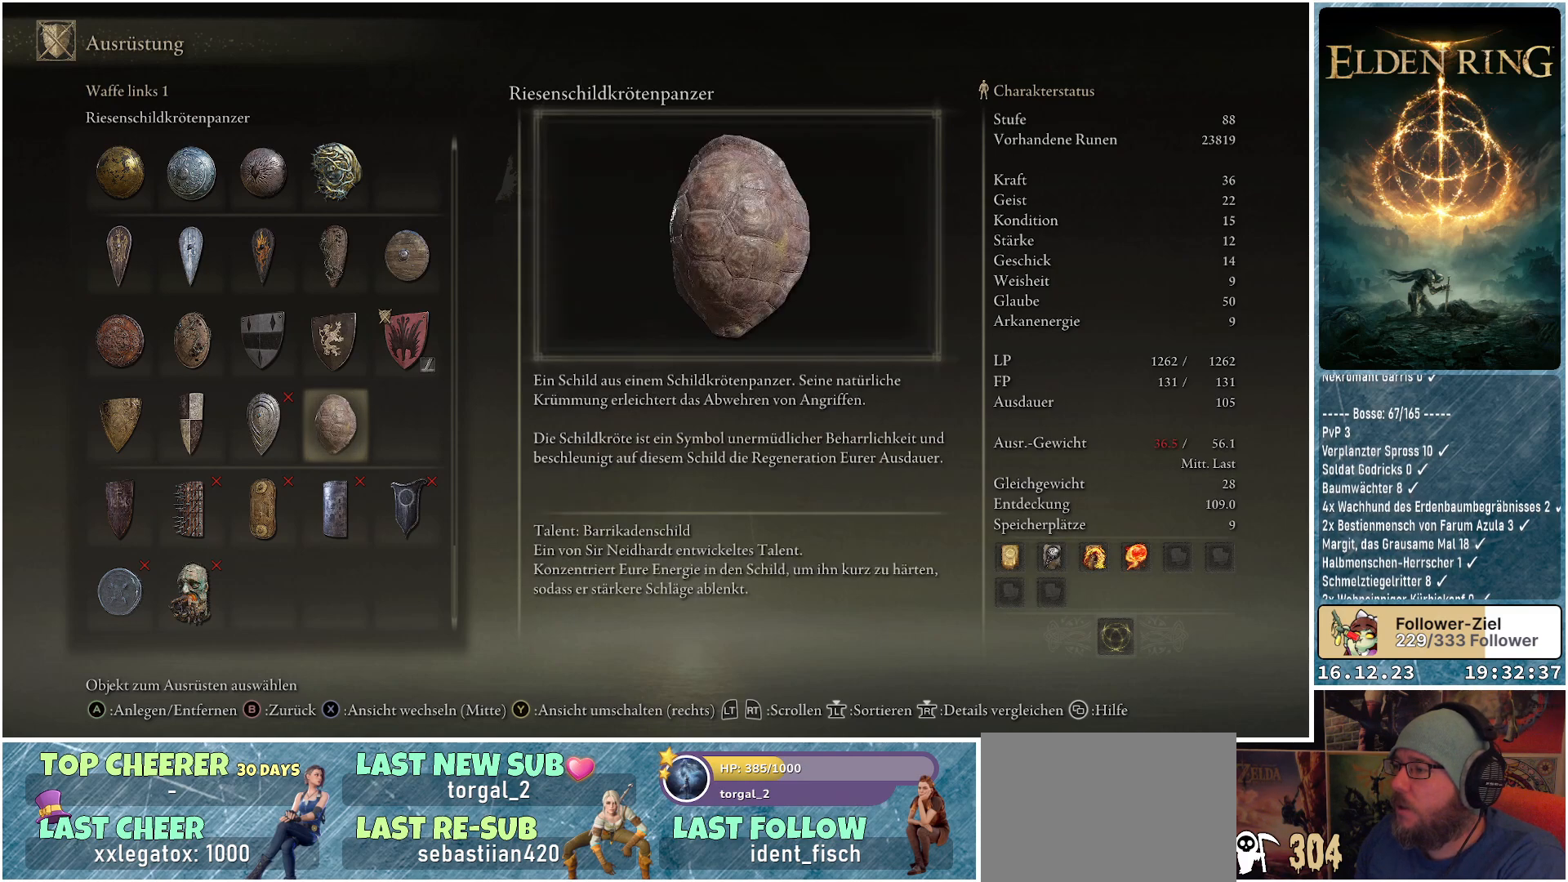
{"buttons": [], "left_stick": "center", "right_stick": "center", "events": []}
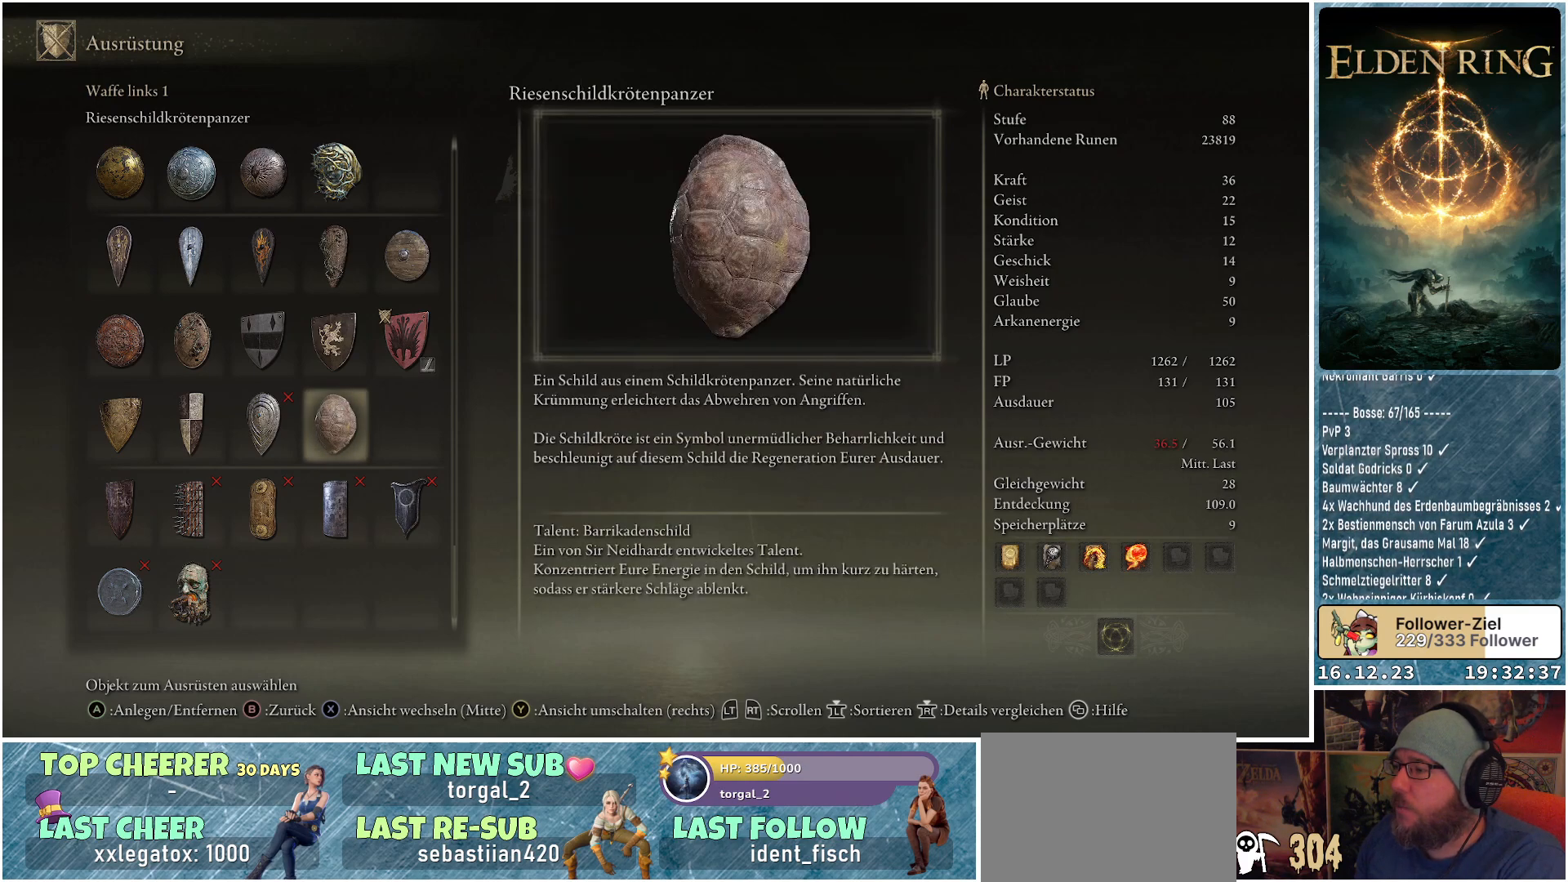
{"buttons": [], "left_stick": "center", "right_stick": "center", "events": []}
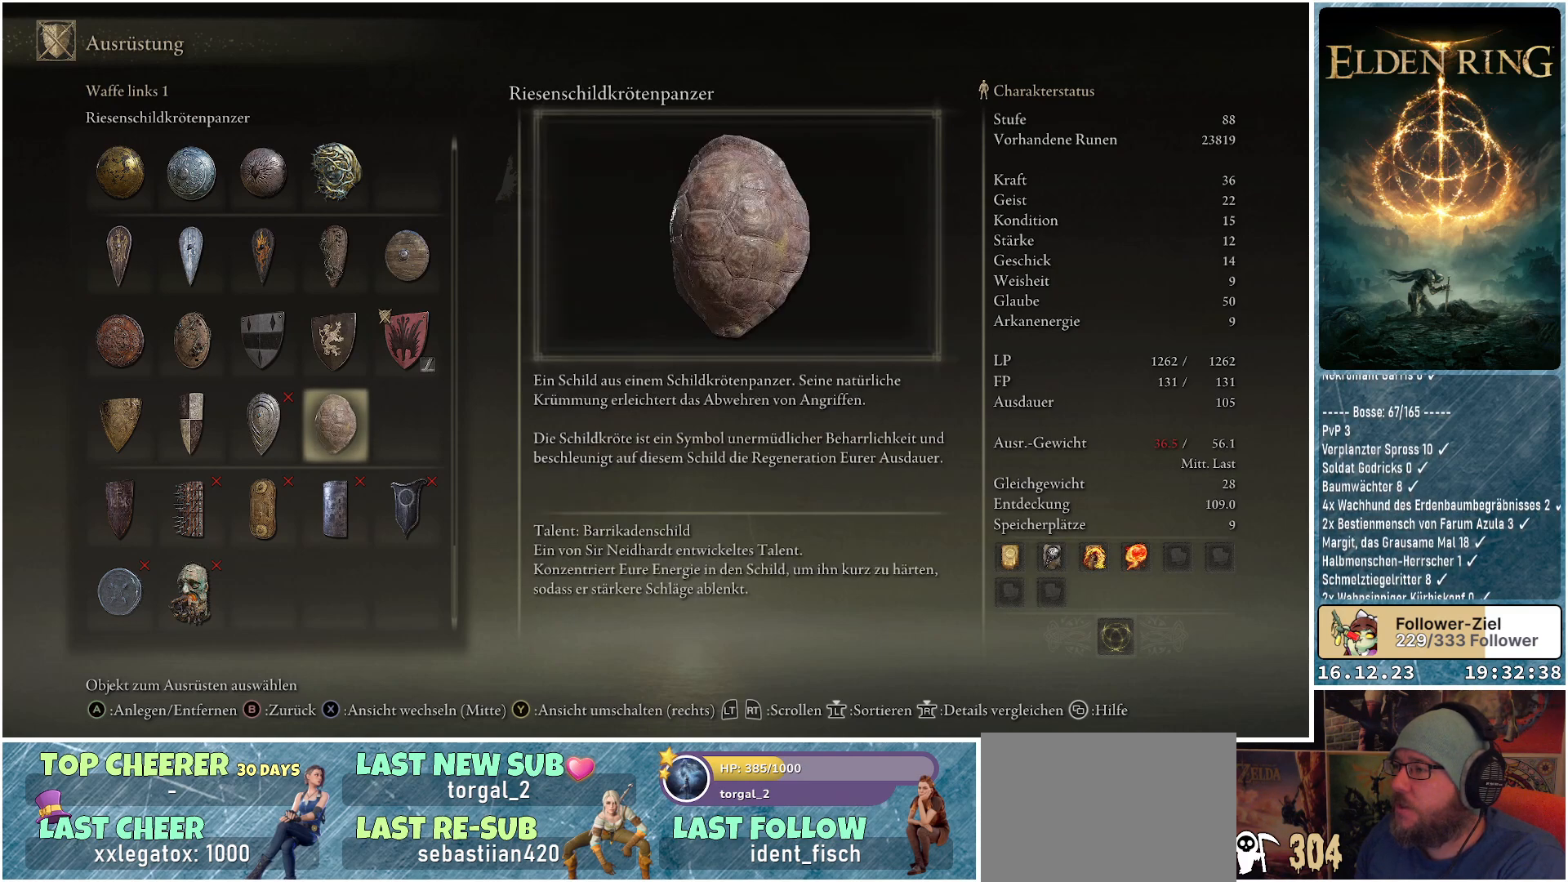
{"buttons": [], "left_stick": "center", "right_stick": "center", "events": []}
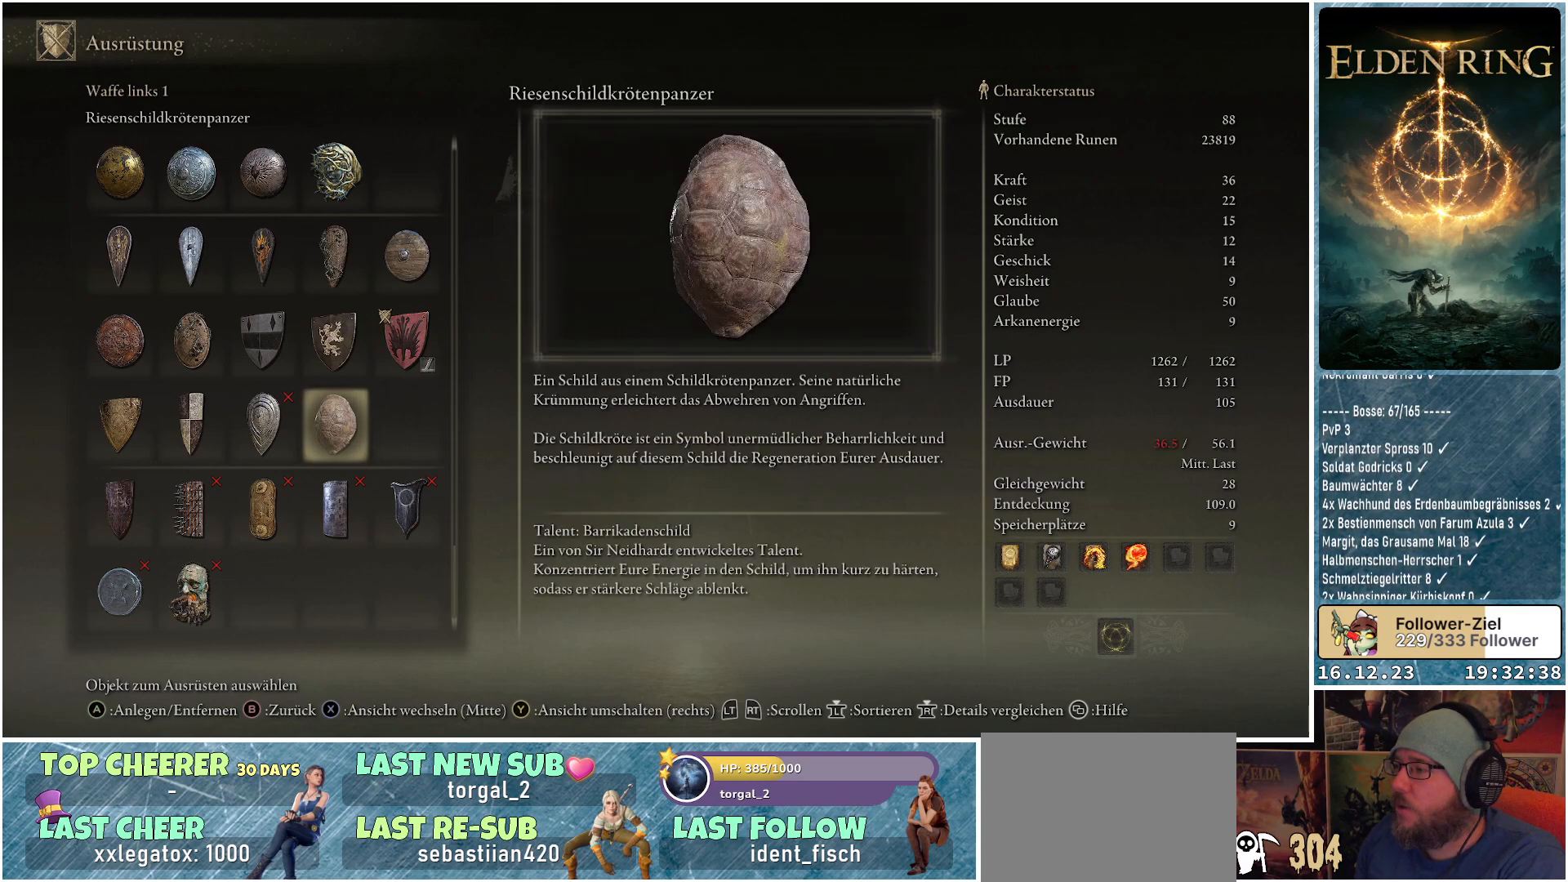
{"buttons": [], "left_stick": "center", "right_stick": "center", "events": [[200, "X", "down"], [317, "X", "up"]]}
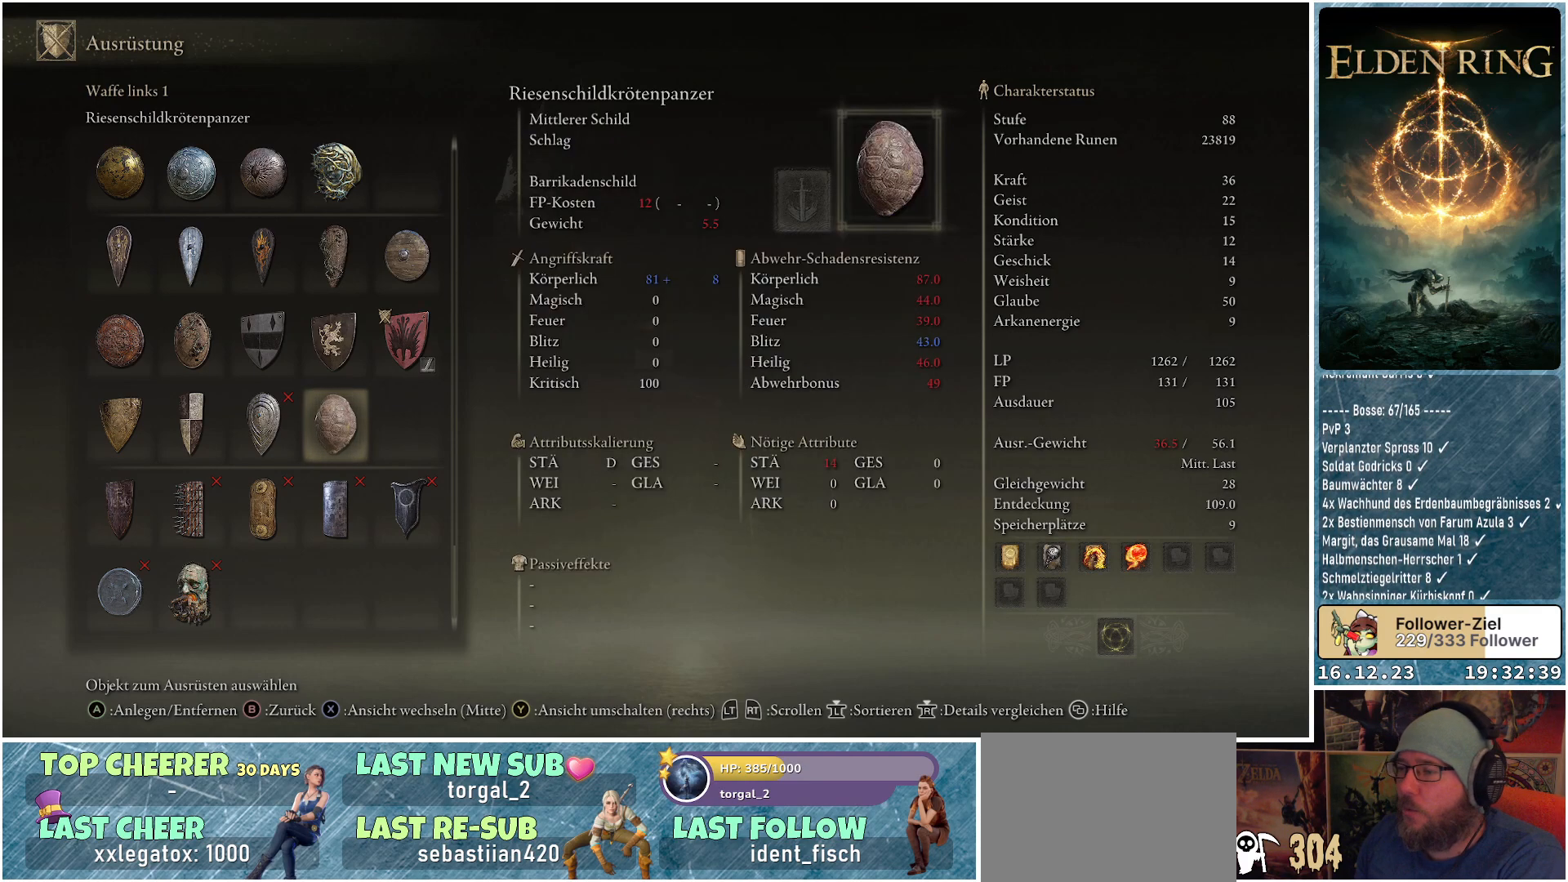
{"buttons": [], "left_stick": "center", "right_stick": "center", "events": []}
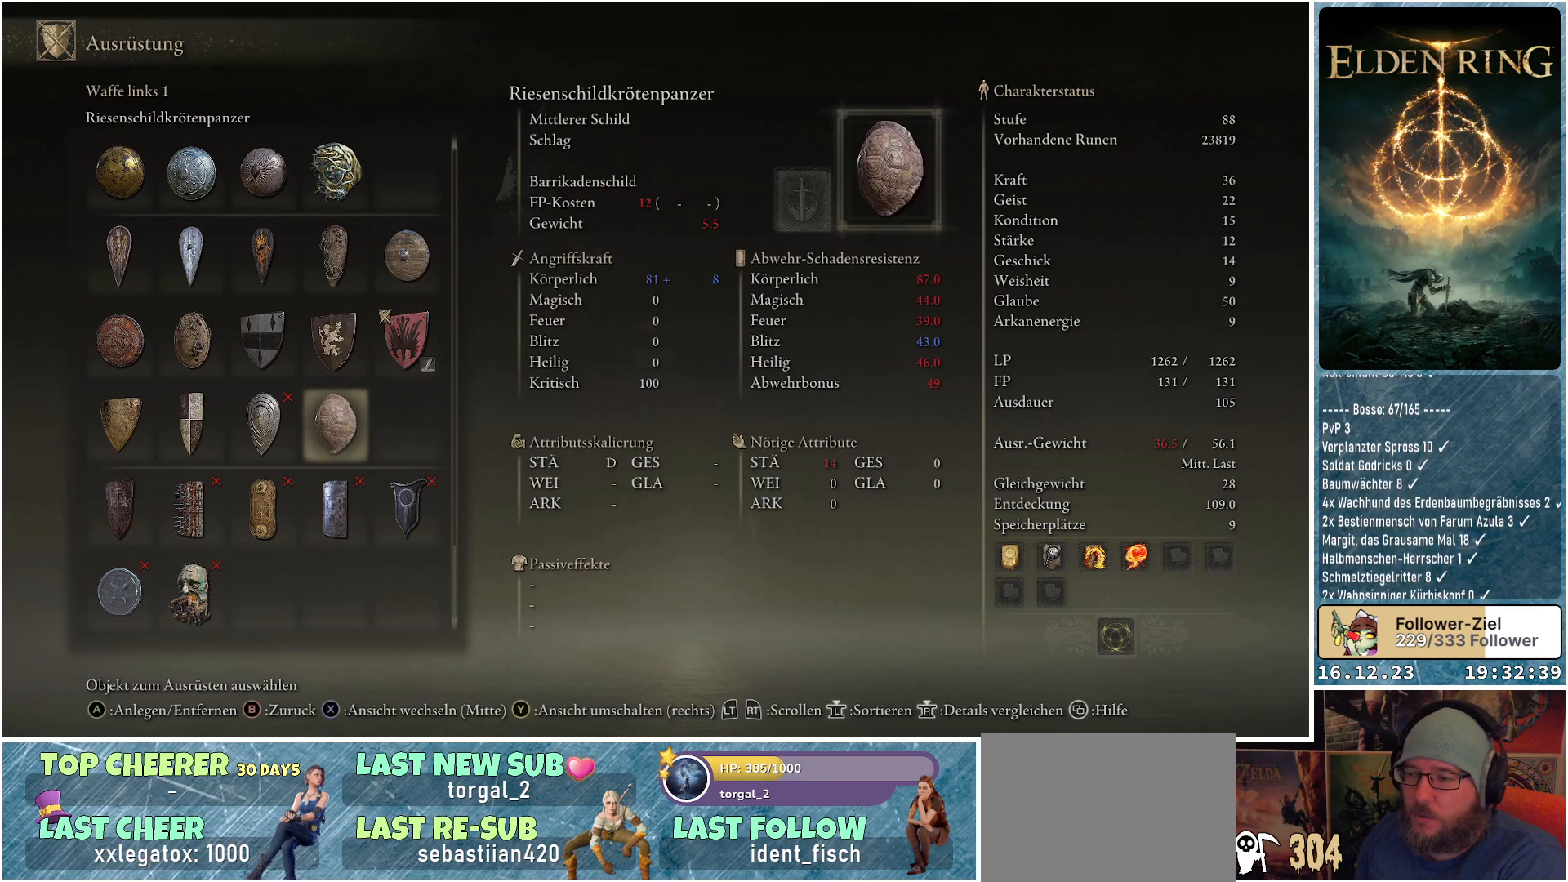
{"buttons": [], "left_stick": "center", "right_stick": "center", "events": [[267, "A", "down"], [367, "A", "up"]]}
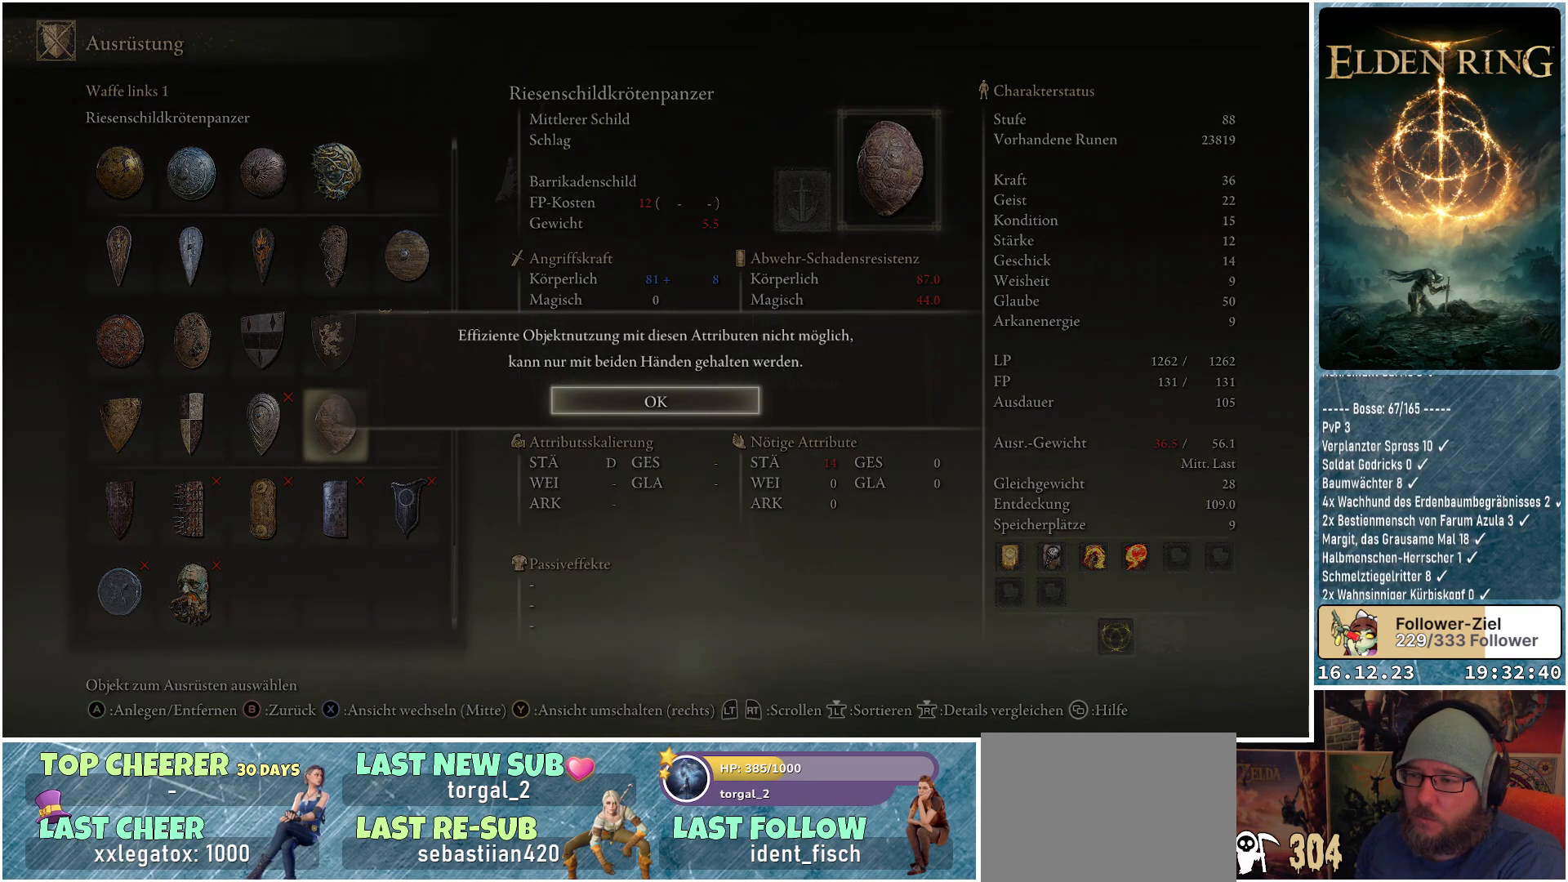
{"buttons": [], "left_stick": "center", "right_stick": "center", "events": []}
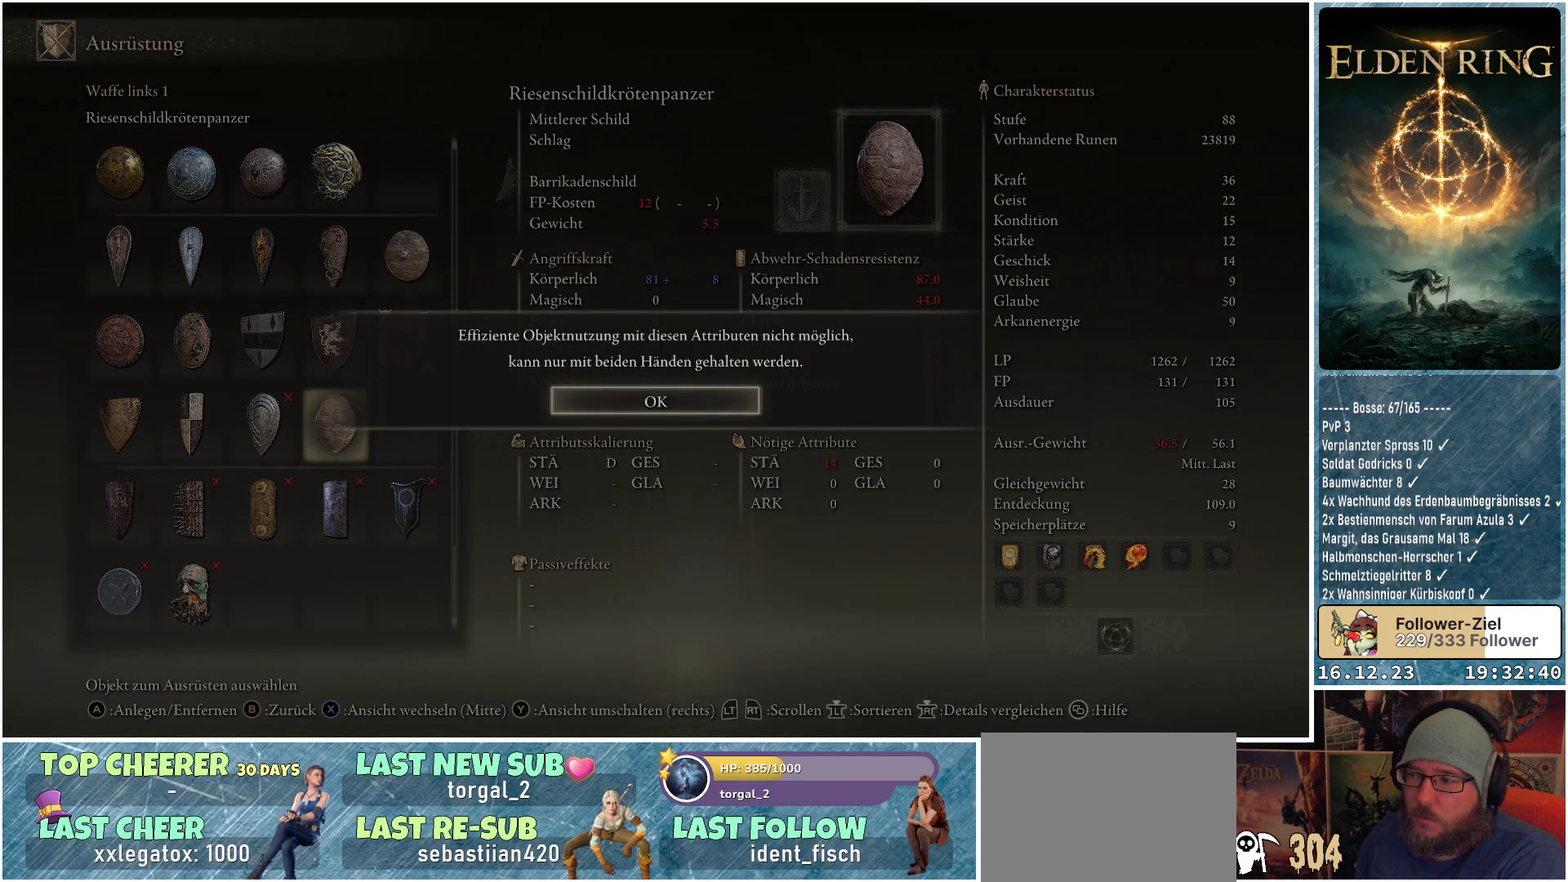
{"buttons": [], "left_stick": "center", "right_stick": "center", "events": [[67, "A", "down"], [183, "A", "up"]]}
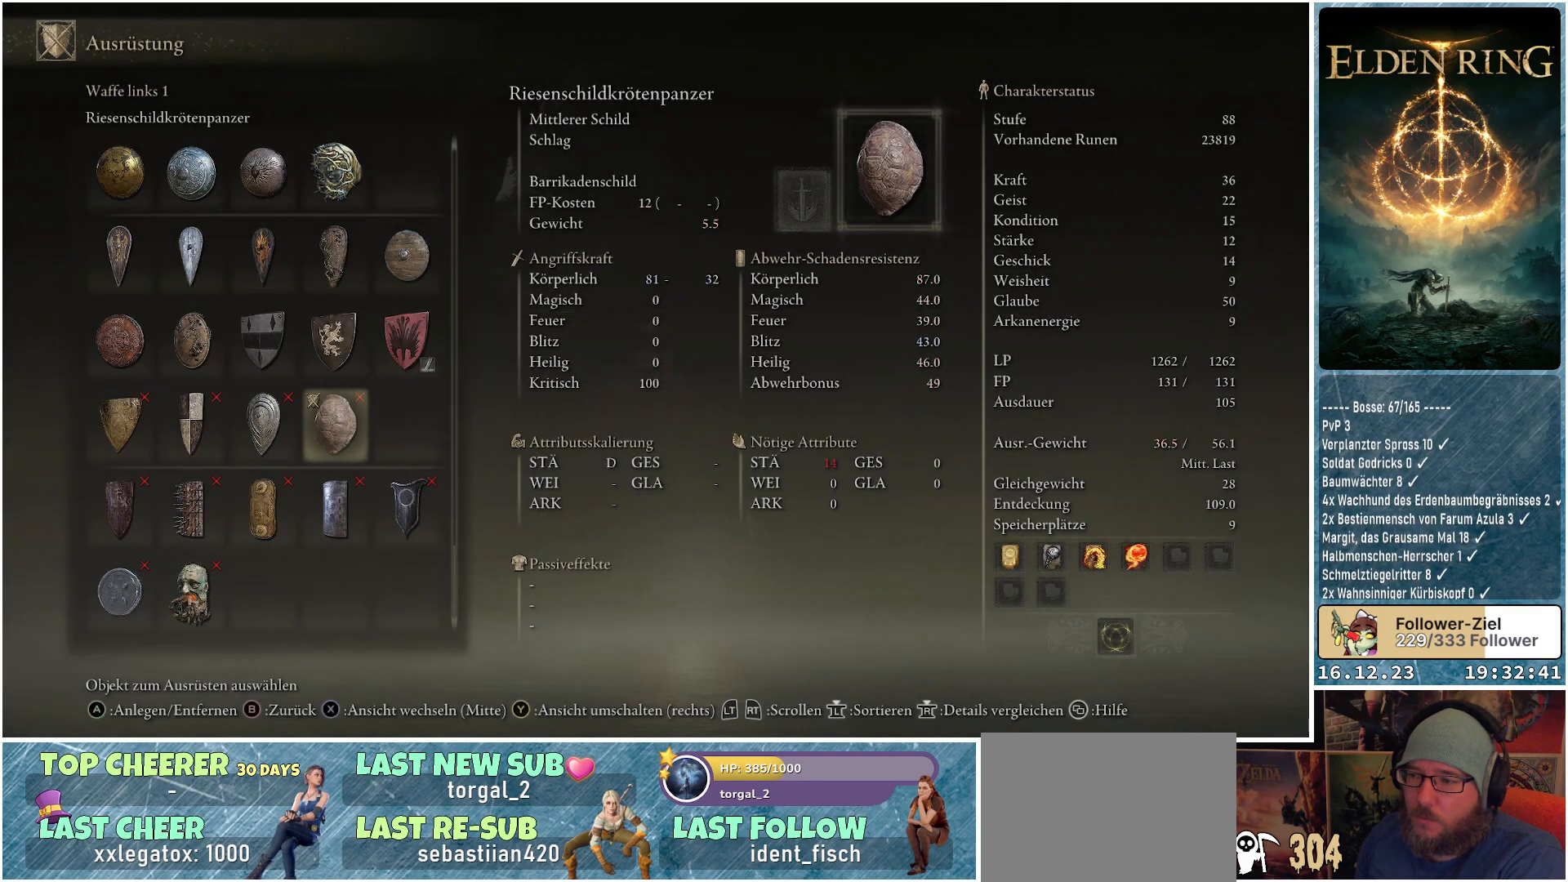
{"buttons": ["B"], "left_stick": "center", "right_stick": "center", "events": [[450, "B", "down"]]}
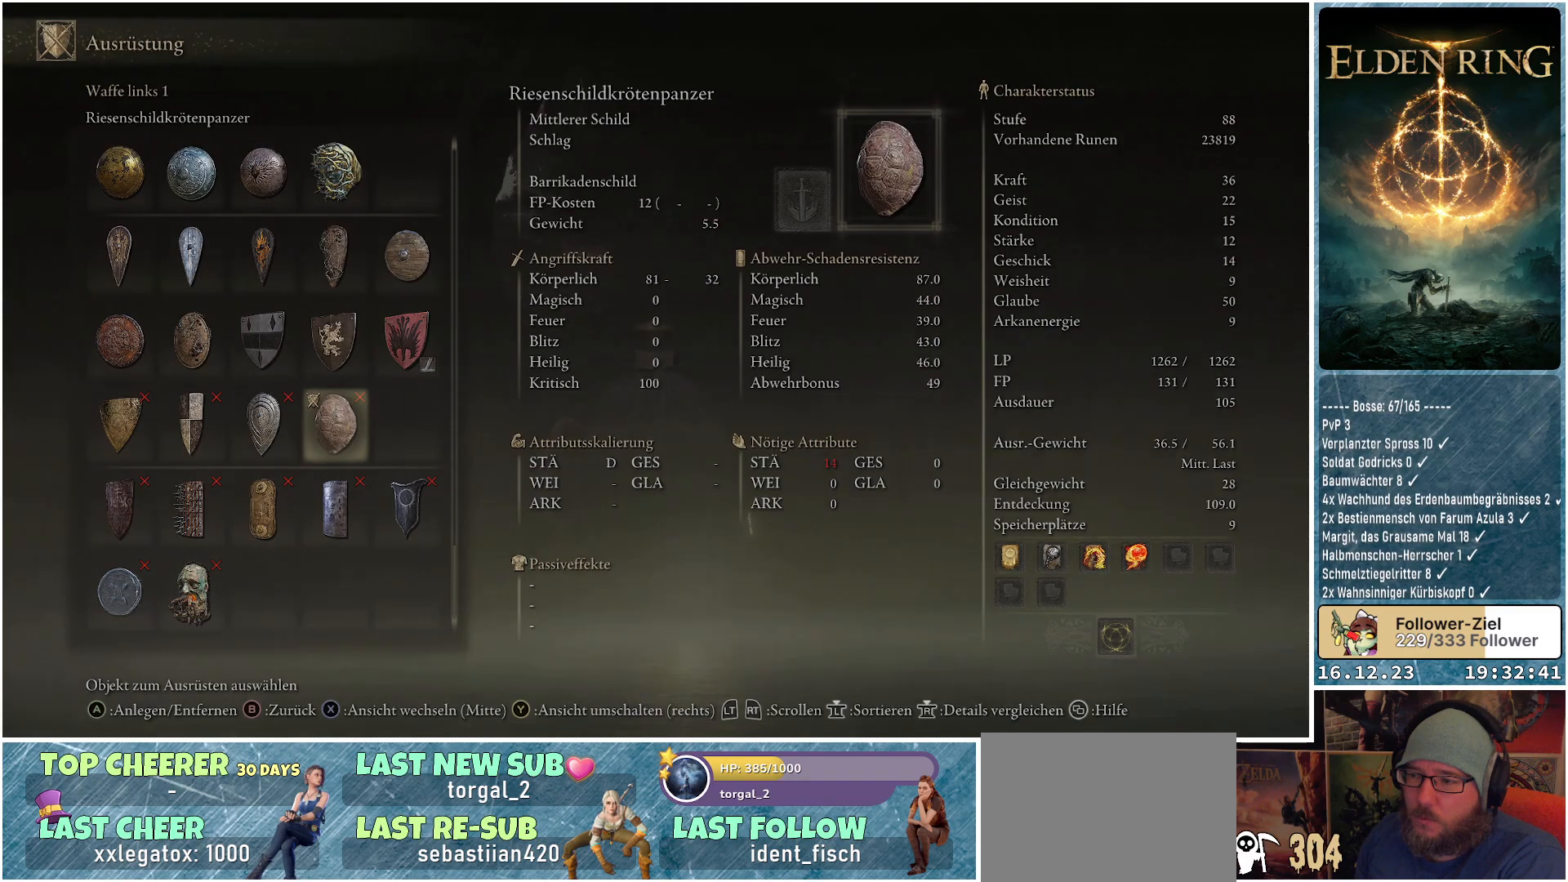
{"buttons": [], "left_stick": "center", "right_stick": "center", "events": [[50, "B", "up"]]}
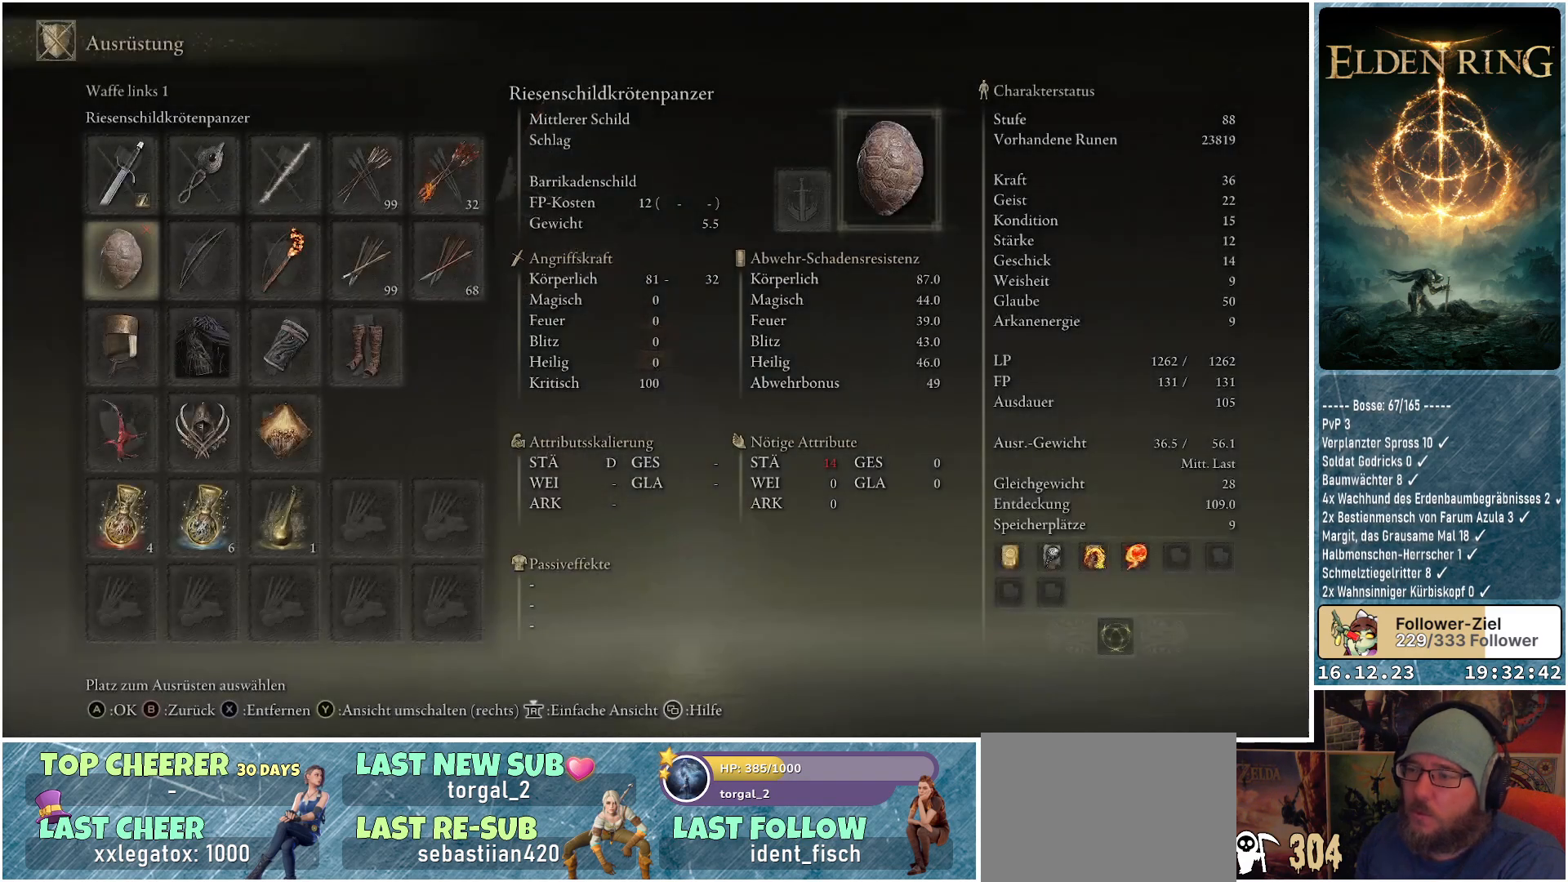
{"buttons": [], "left_stick": "up-right", "right_stick": "center", "events": [[100, "B", "down"], [167, "B", "up"], [467, "left_stick", "up-right"]]}
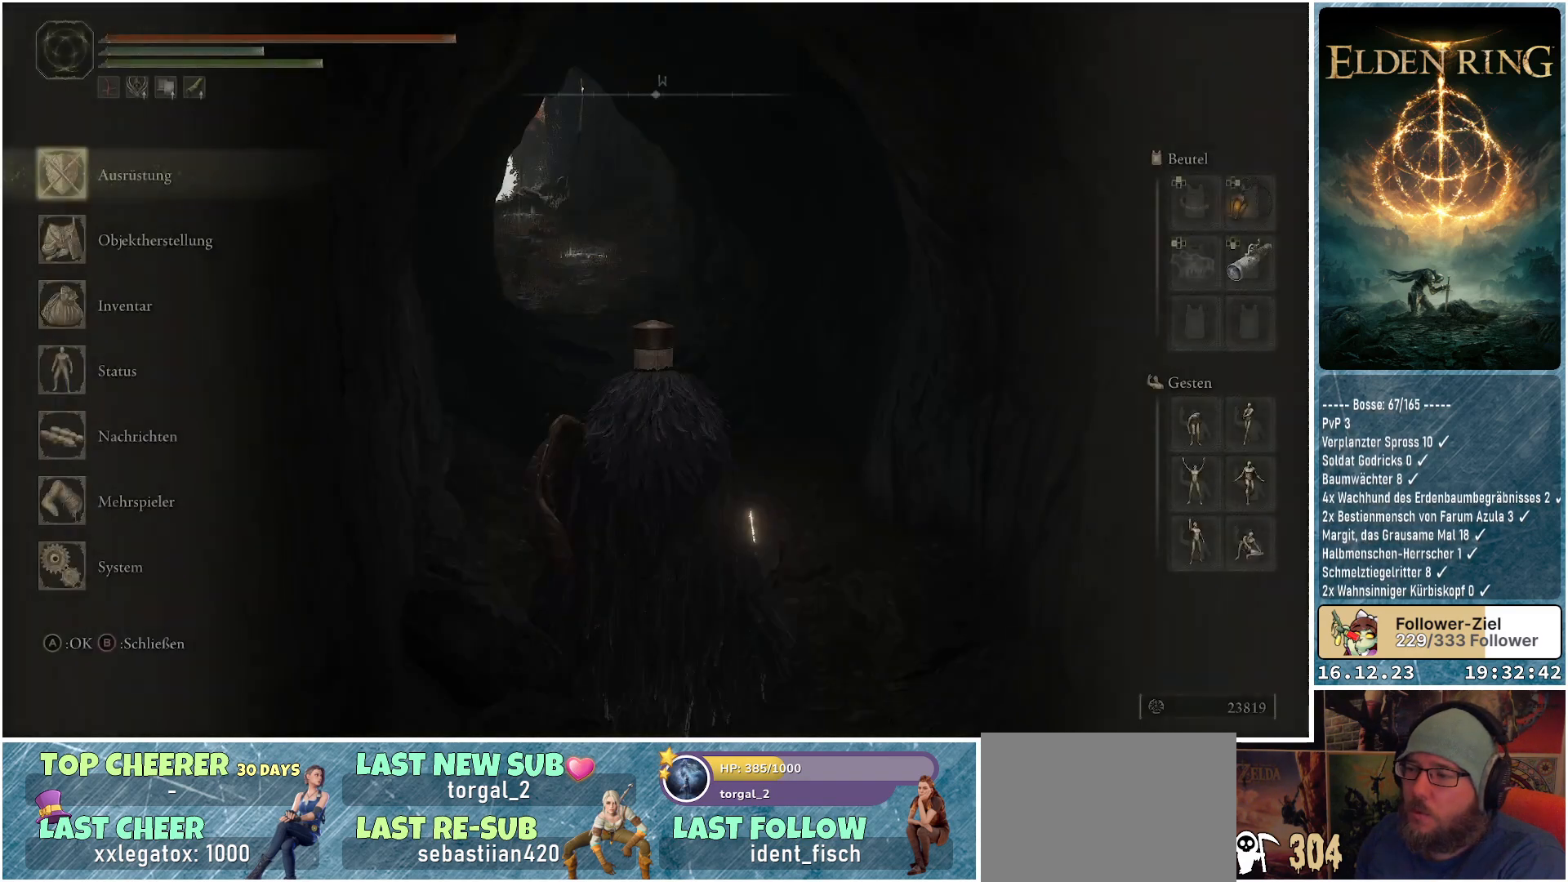
{"buttons": [], "left_stick": "up", "right_stick": "center", "events": [[383, "left_stick", "up"], [400, "B", "down"], [483, "B", "up"]]}
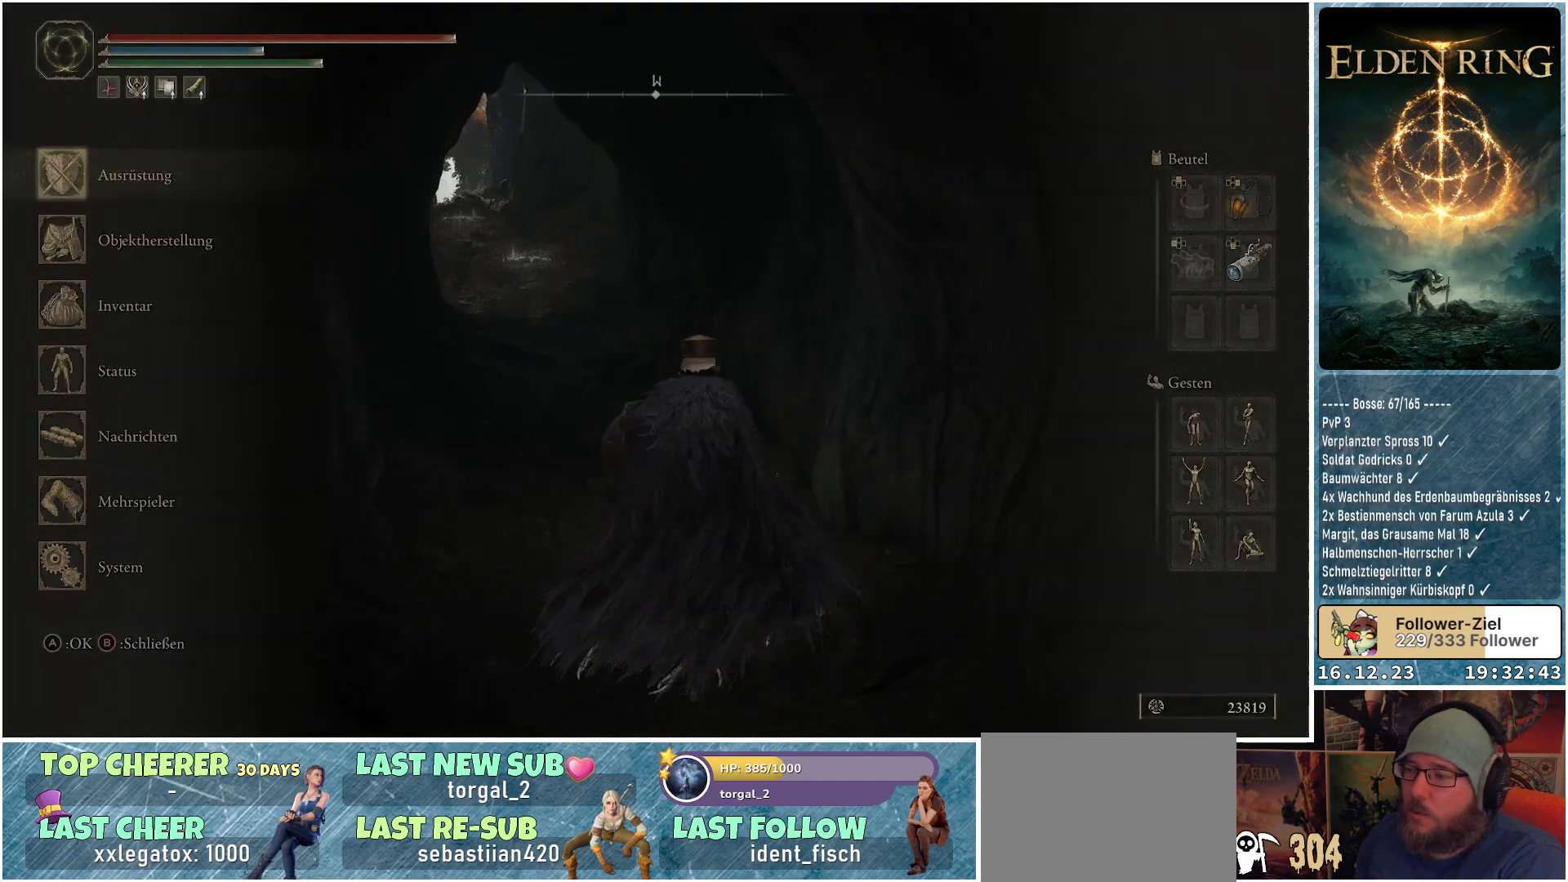
{"buttons": [], "left_stick": "up-left", "right_stick": "center", "events": [[133, "left_stick", "up-left"]]}
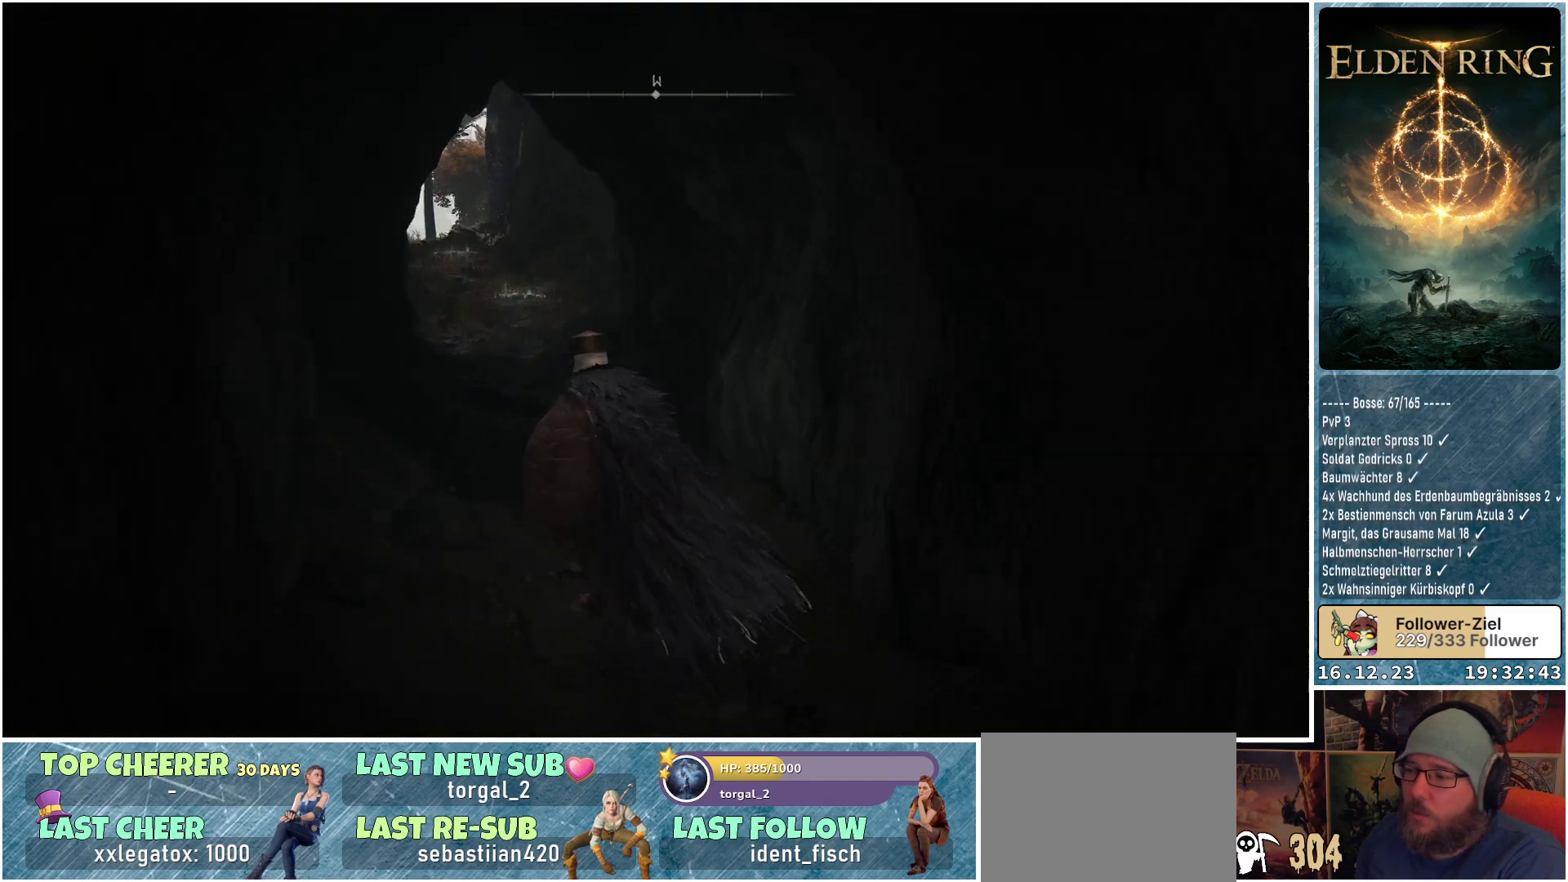
{"buttons": [], "left_stick": "up", "right_stick": "center", "events": [[83, "left_stick", "up"]]}
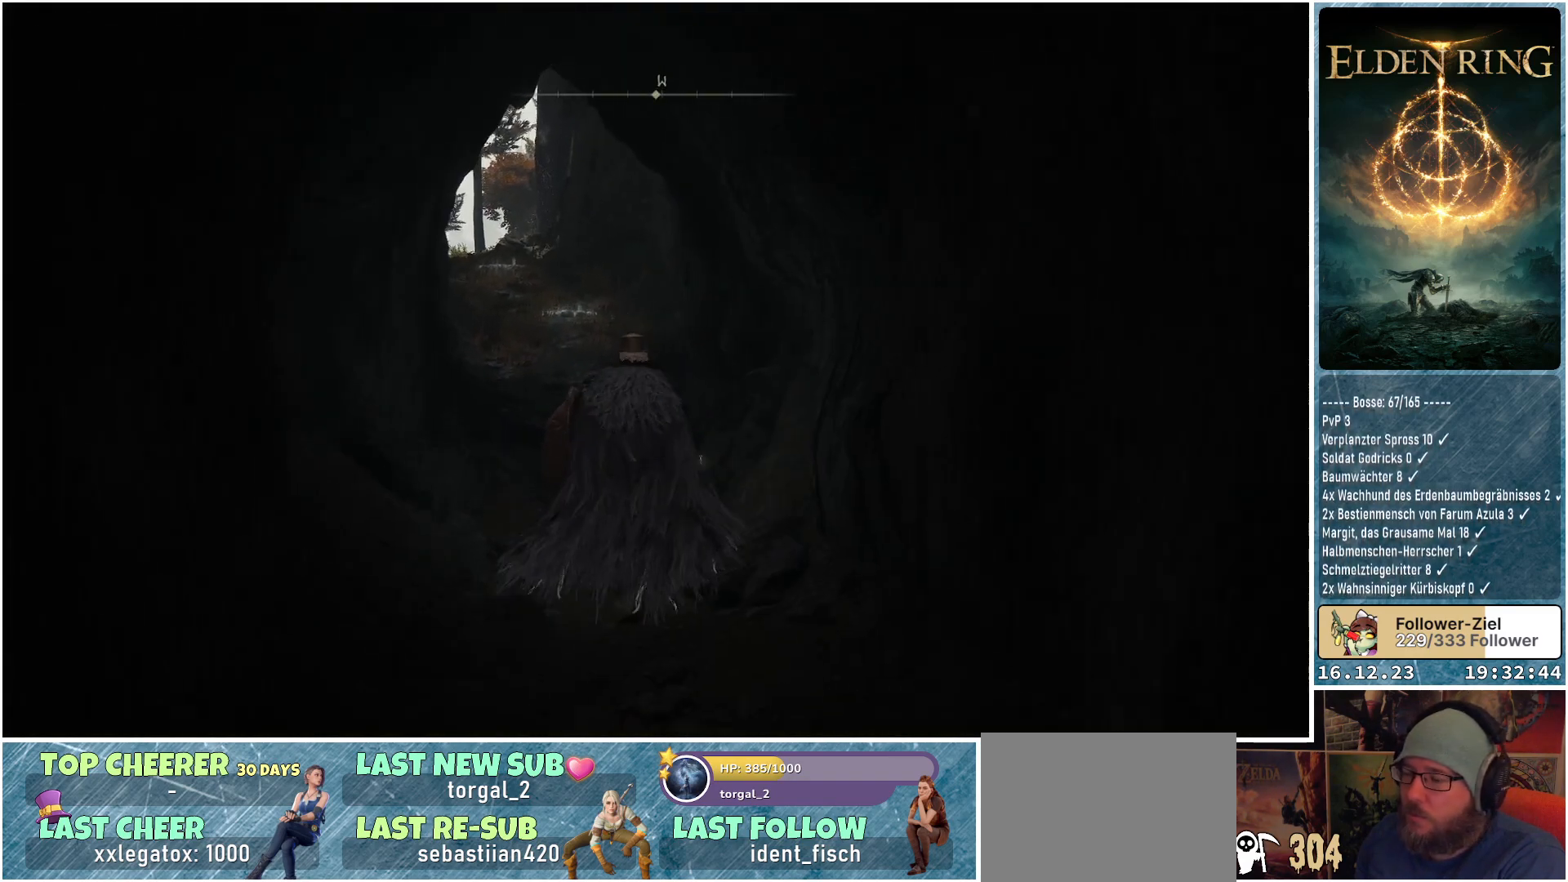
{"buttons": ["Y"], "left_stick": "center", "right_stick": "center", "events": [[133, "left_stick", "center"], [167, "Y", "down"]]}
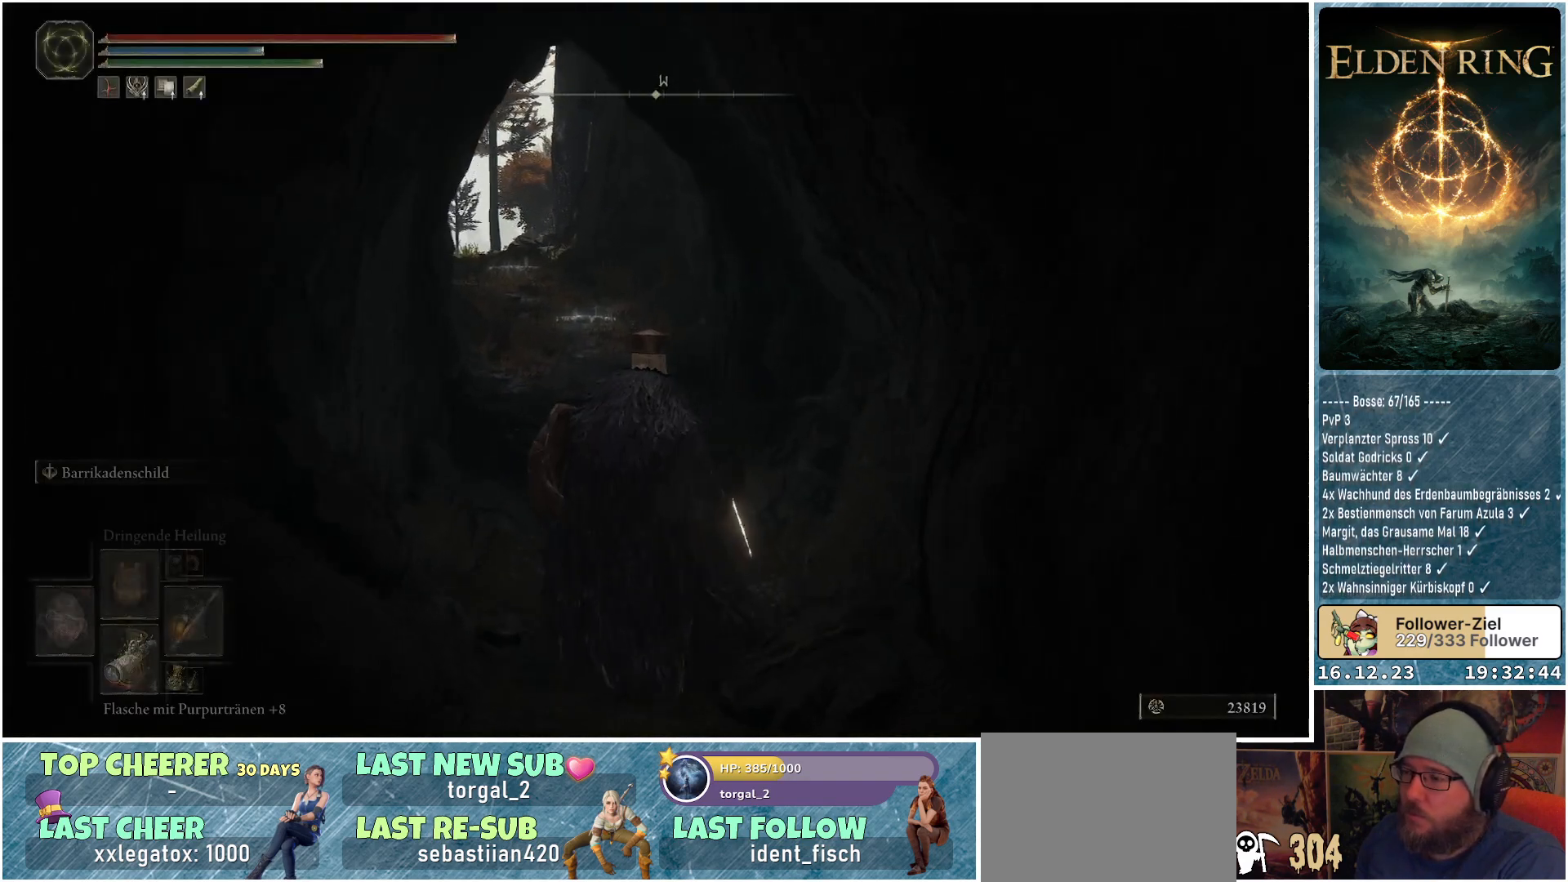
{"buttons": ["Y"], "left_stick": "center", "right_stick": "center", "events": []}
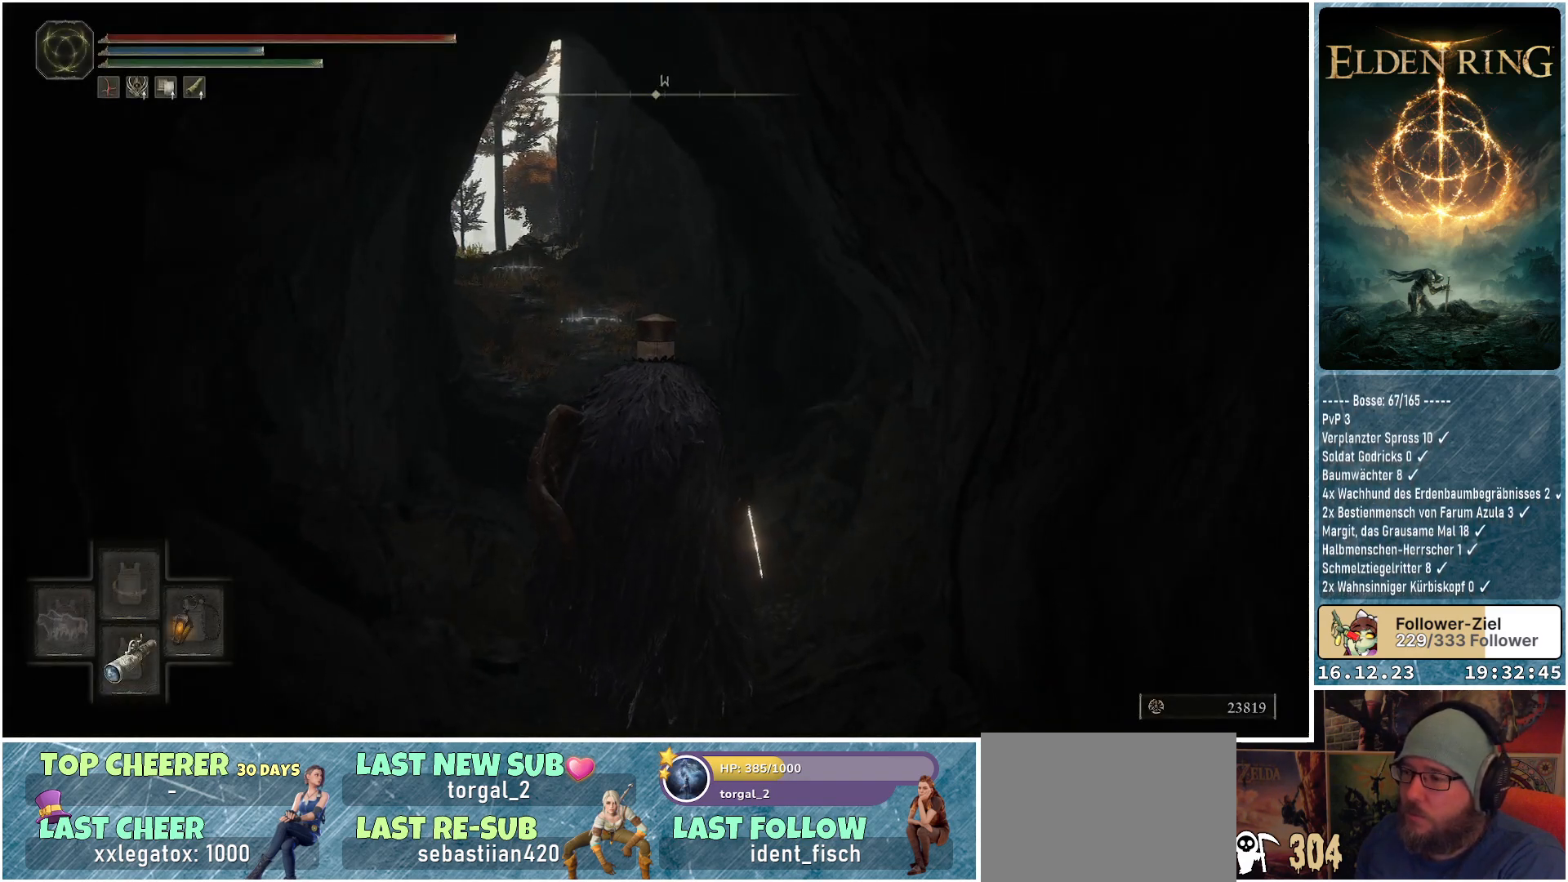
{"buttons": [], "left_stick": "center", "right_stick": "center", "events": [[33, "R1", "down"], [183, "R1", "up"], [383, "Y", "up"]]}
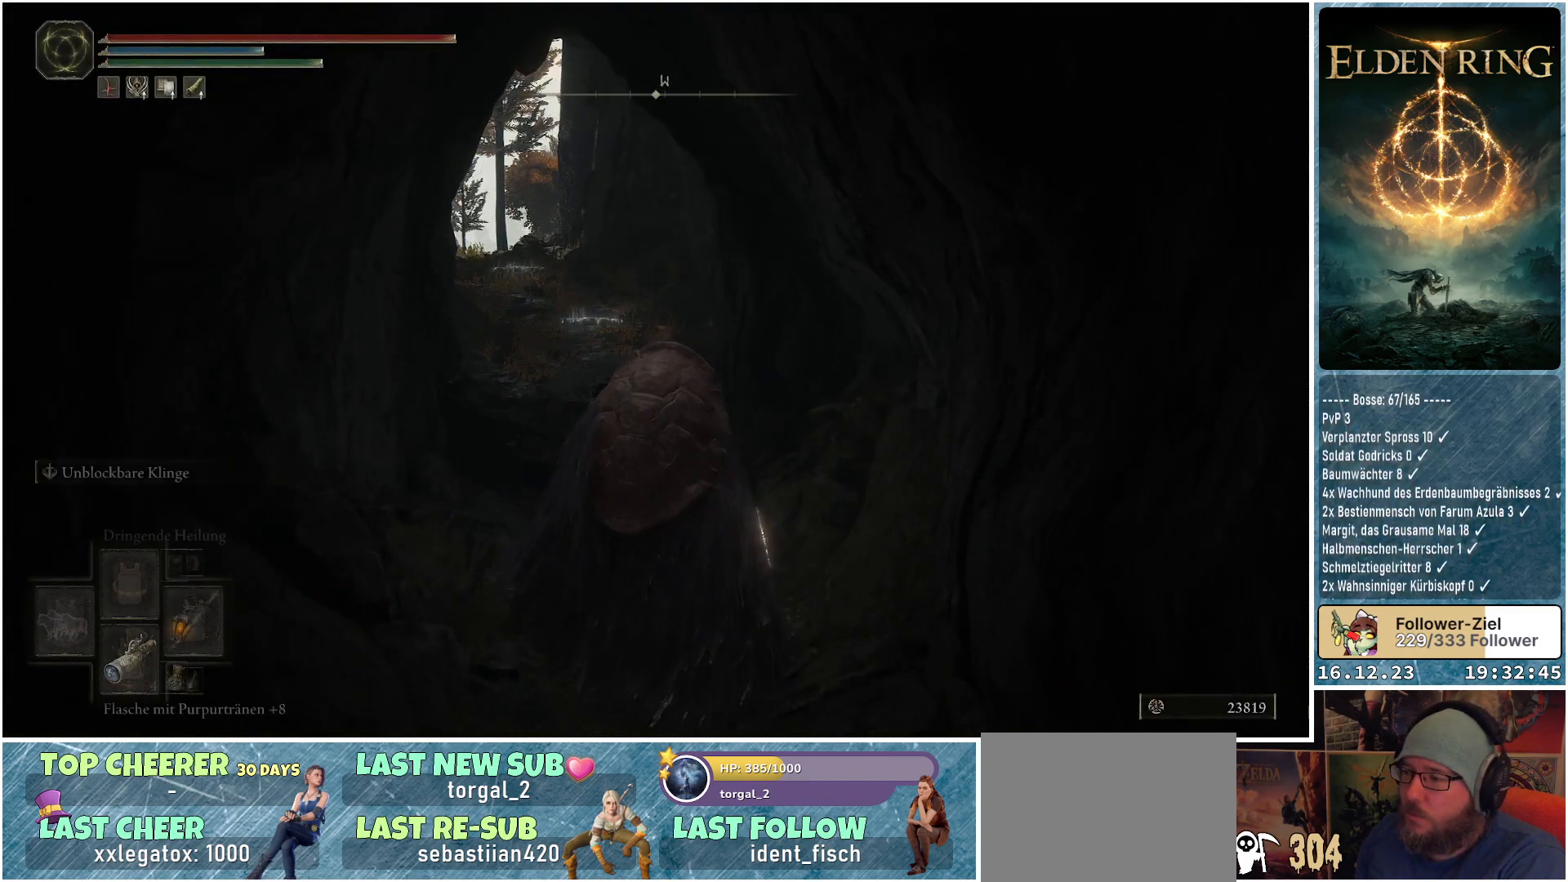
{"buttons": [], "left_stick": "up", "right_stick": "down-left", "events": [[383, "right_stick", "down-left"], [417, "left_stick", "up"]]}
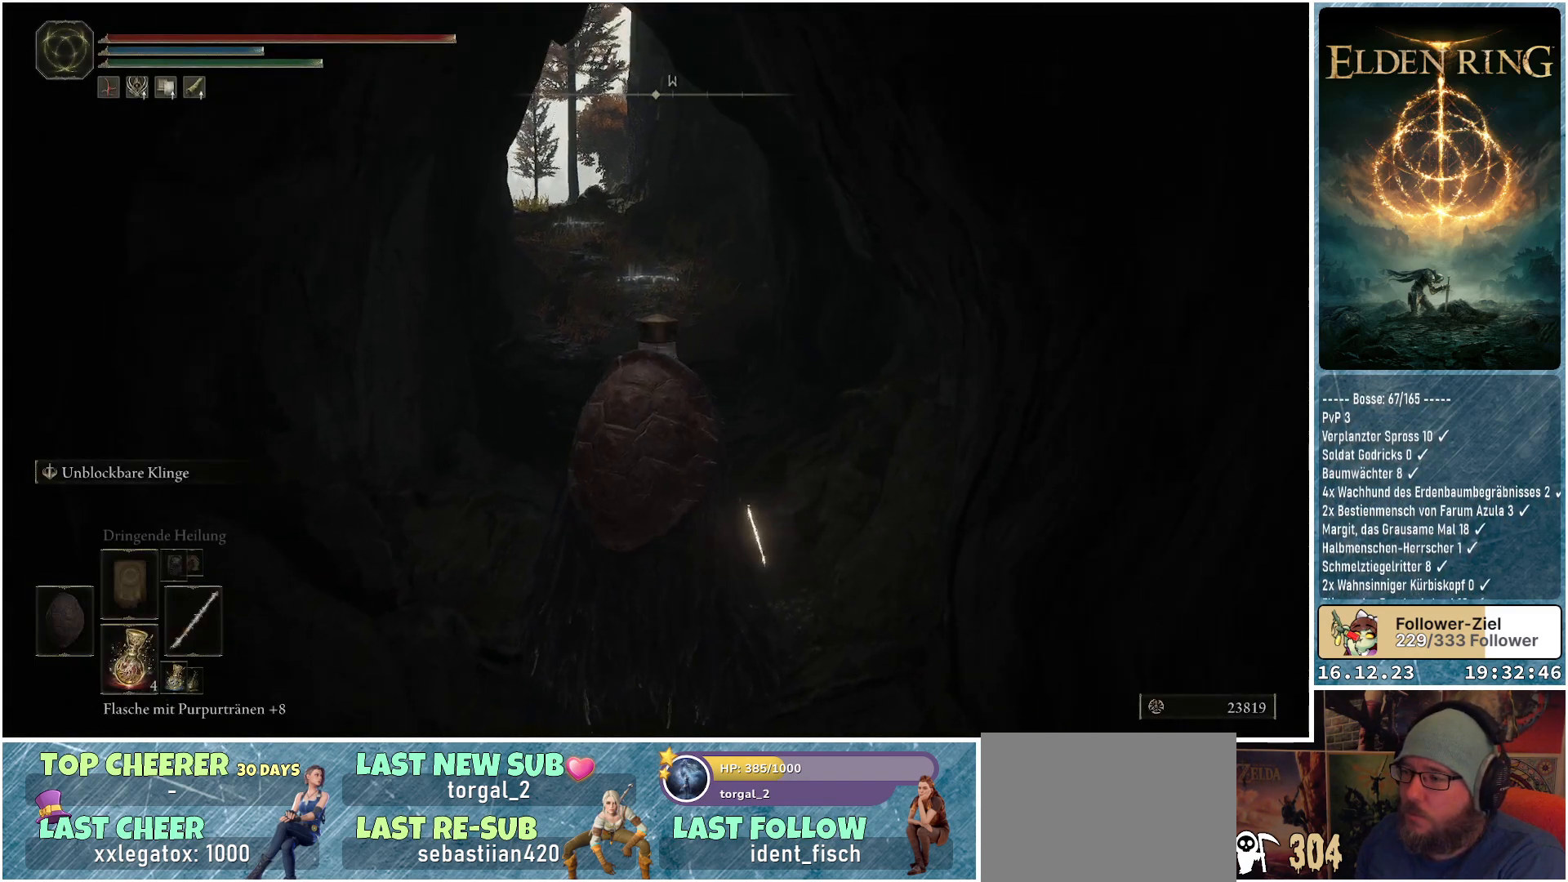
{"buttons": [], "left_stick": "up", "right_stick": "center", "events": [[33, "right_stick", "center"], [283, "right_stick", "up-right"], [433, "right_stick", "center"]]}
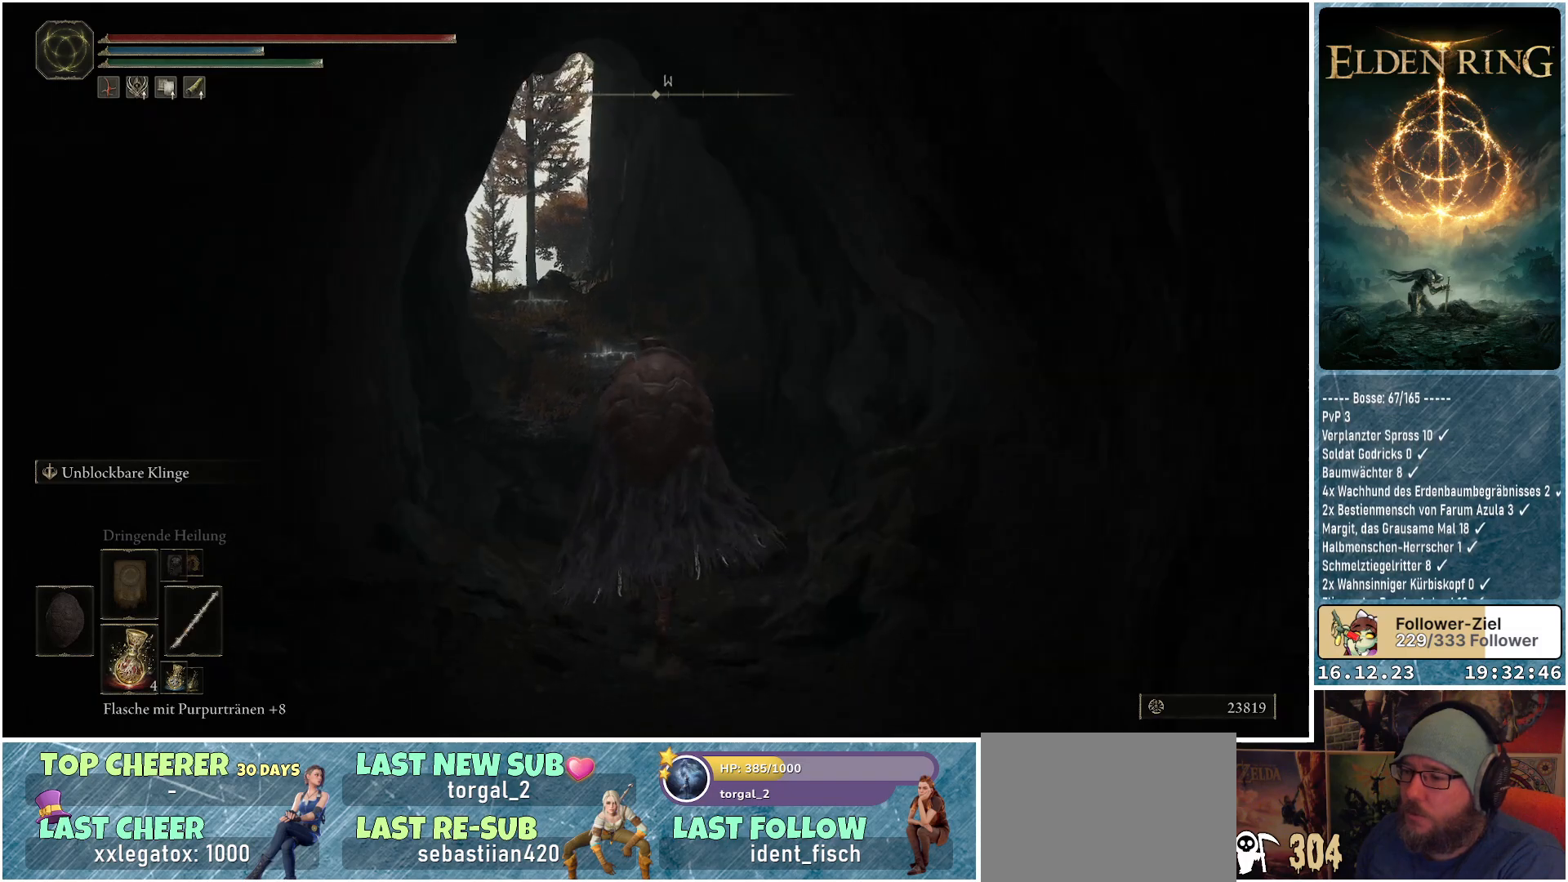
{"buttons": [], "left_stick": "up", "right_stick": "down", "events": [[383, "right_stick", "down"]]}
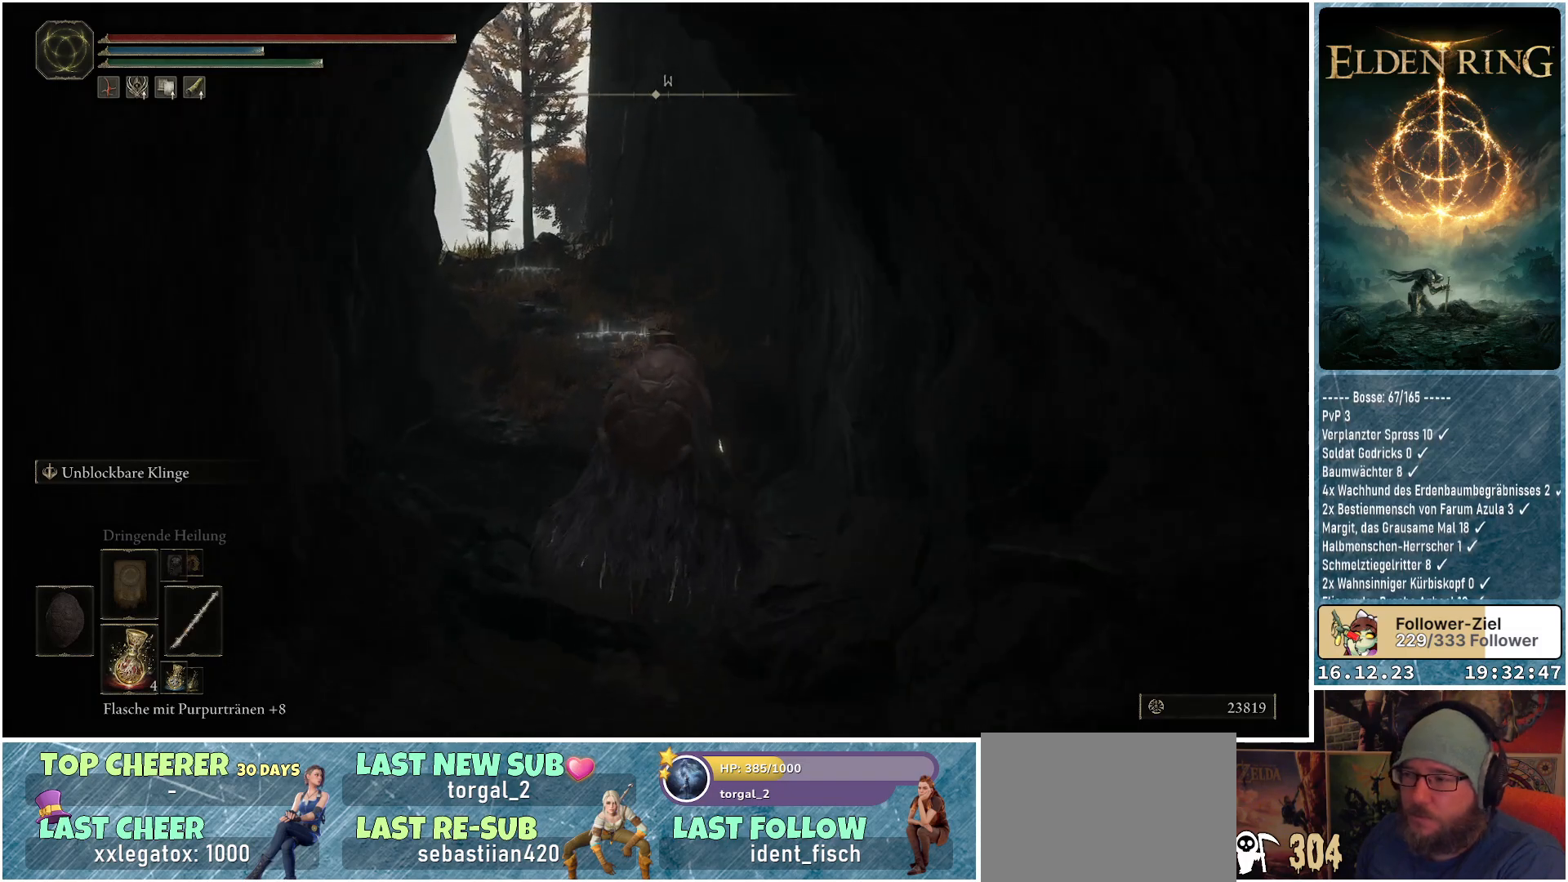
{"buttons": [], "left_stick": "up-left", "right_stick": "center", "events": [[33, "right_stick", "center"], [467, "left_stick", "up-left"]]}
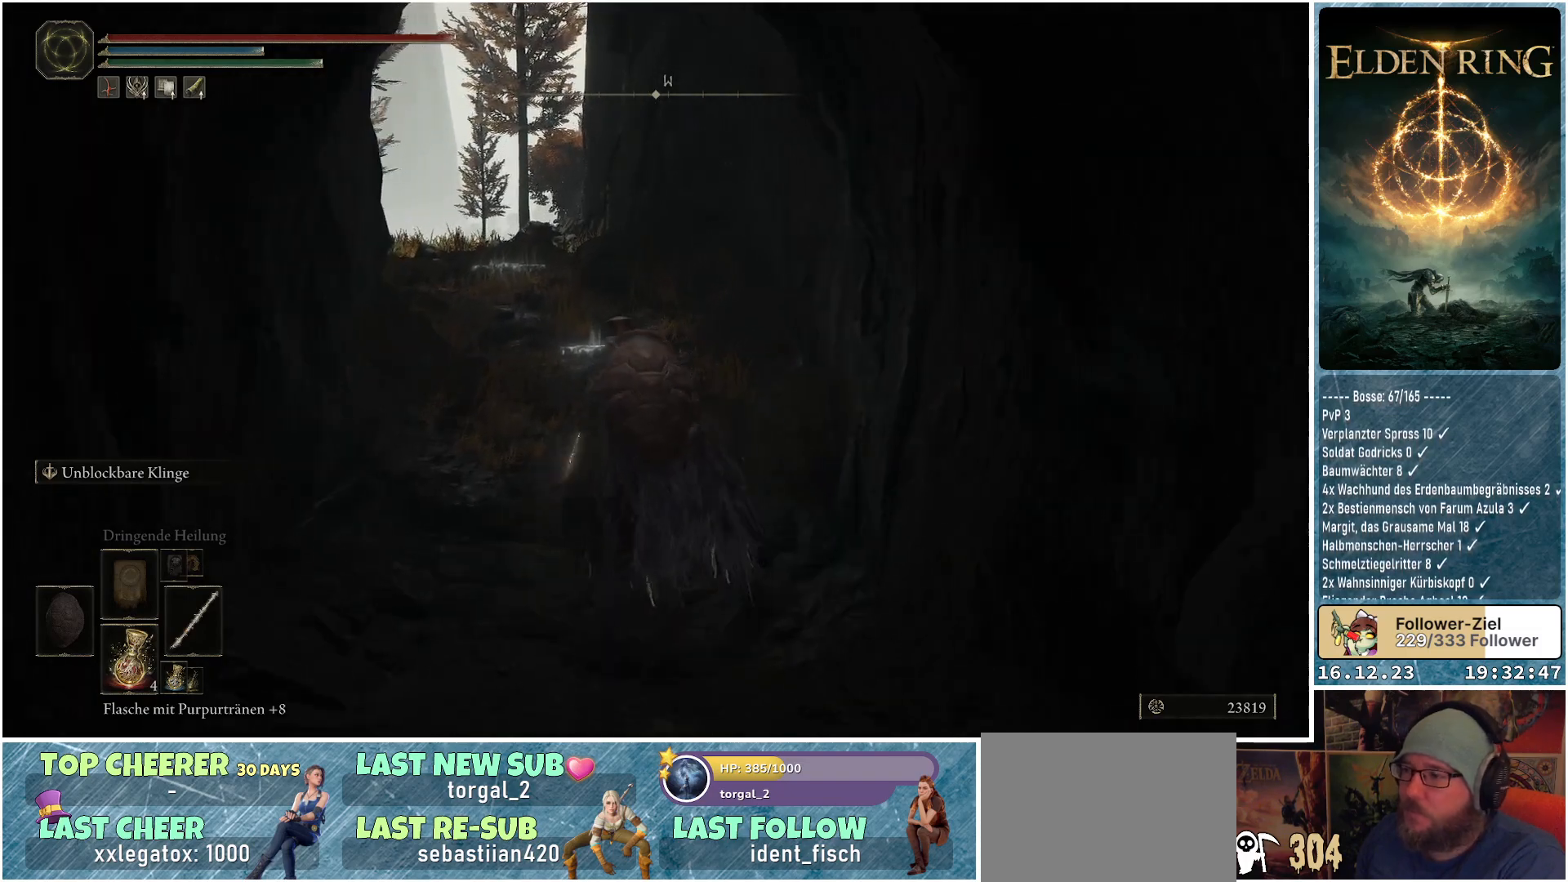
{"buttons": [], "left_stick": "up", "right_stick": "down-left", "events": [[367, "right_stick", "down-left"], [500, "left_stick", "up"]]}
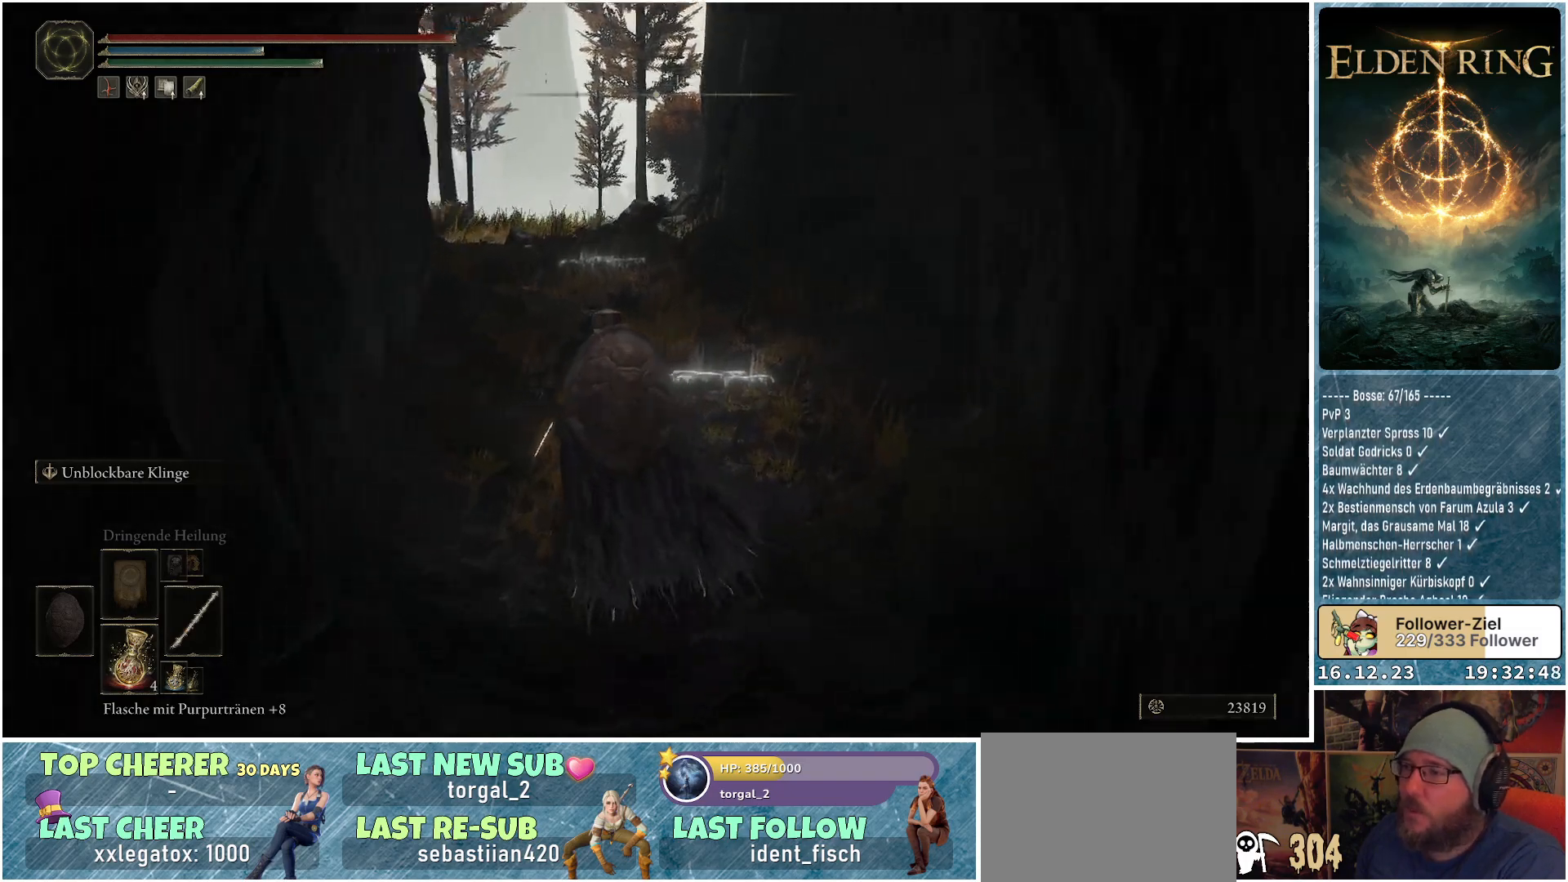
{"buttons": [], "left_stick": "up", "right_stick": "center", "events": [[267, "right_stick", "center"]]}
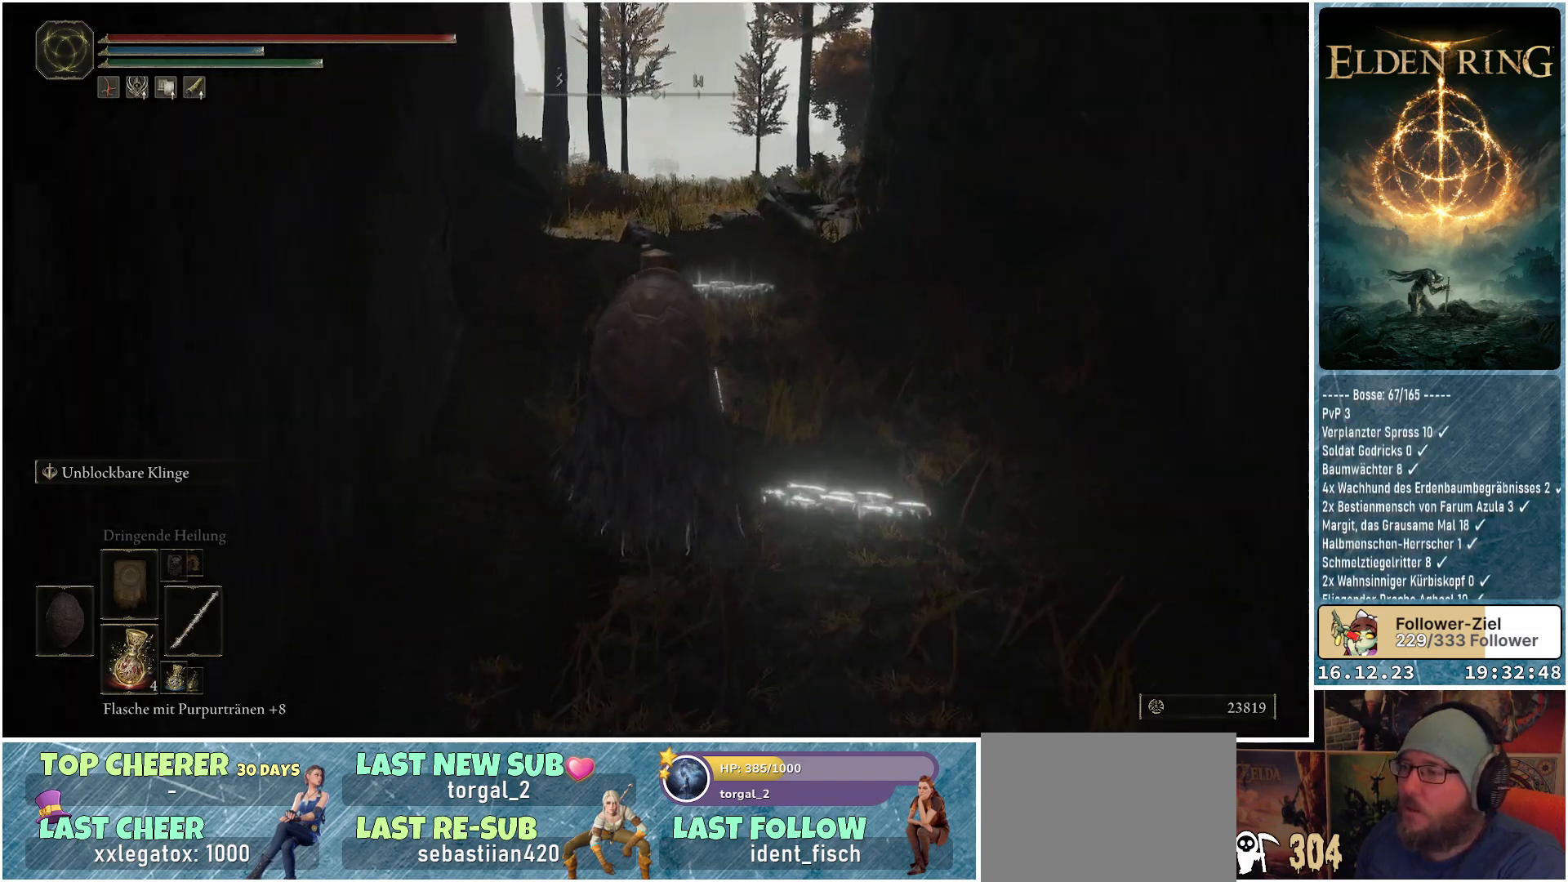
{"buttons": [], "left_stick": "up", "right_stick": "center", "events": []}
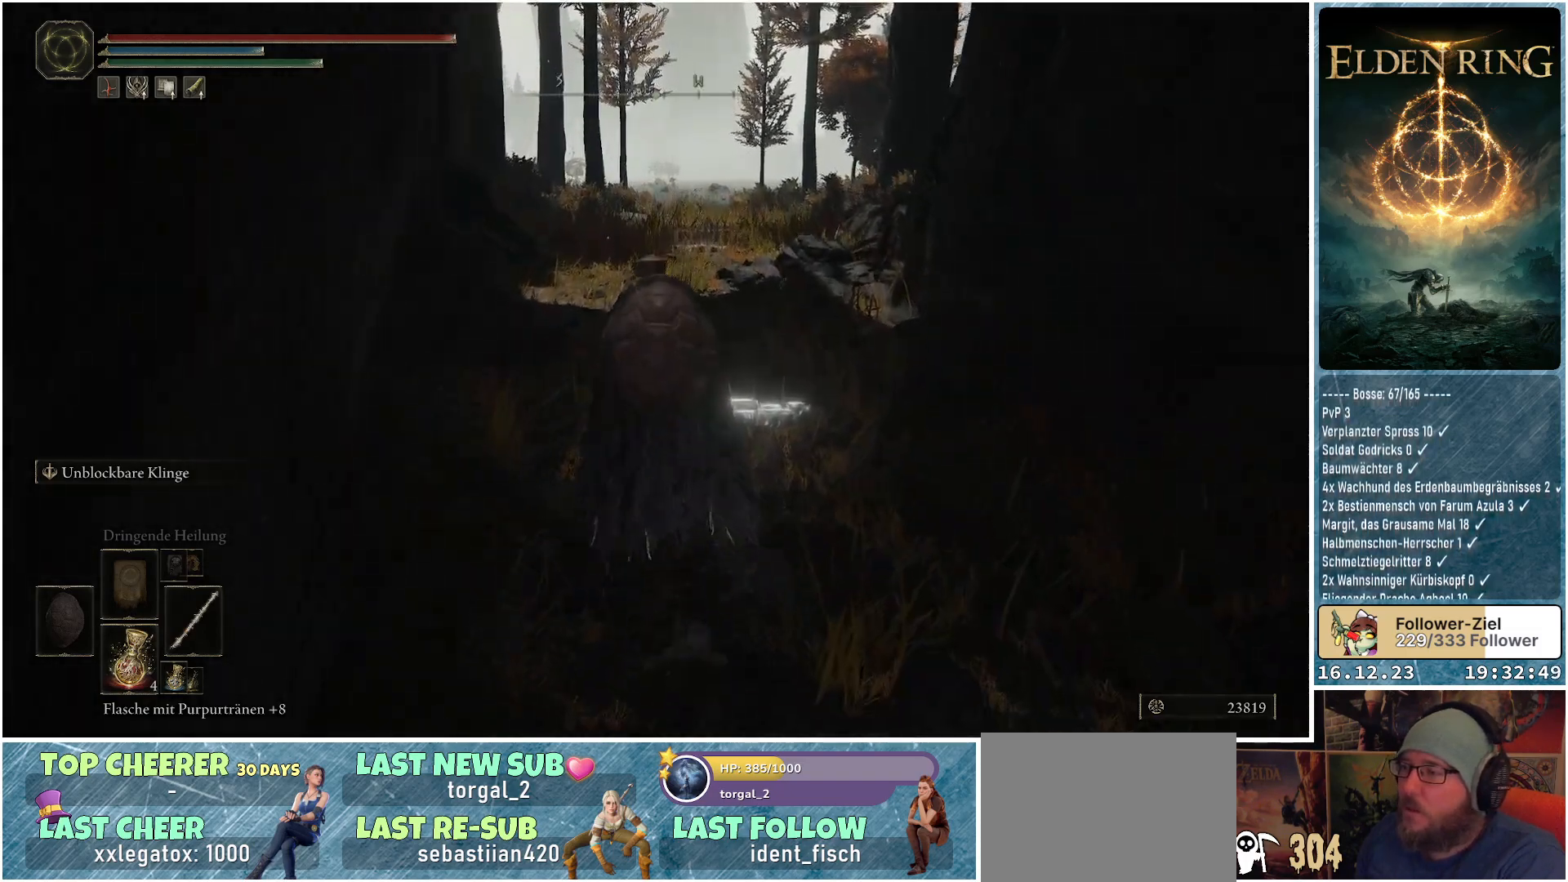
{"buttons": [], "left_stick": "up", "right_stick": "center", "events": [[183, "B", "down"], [250, "B", "up"]]}